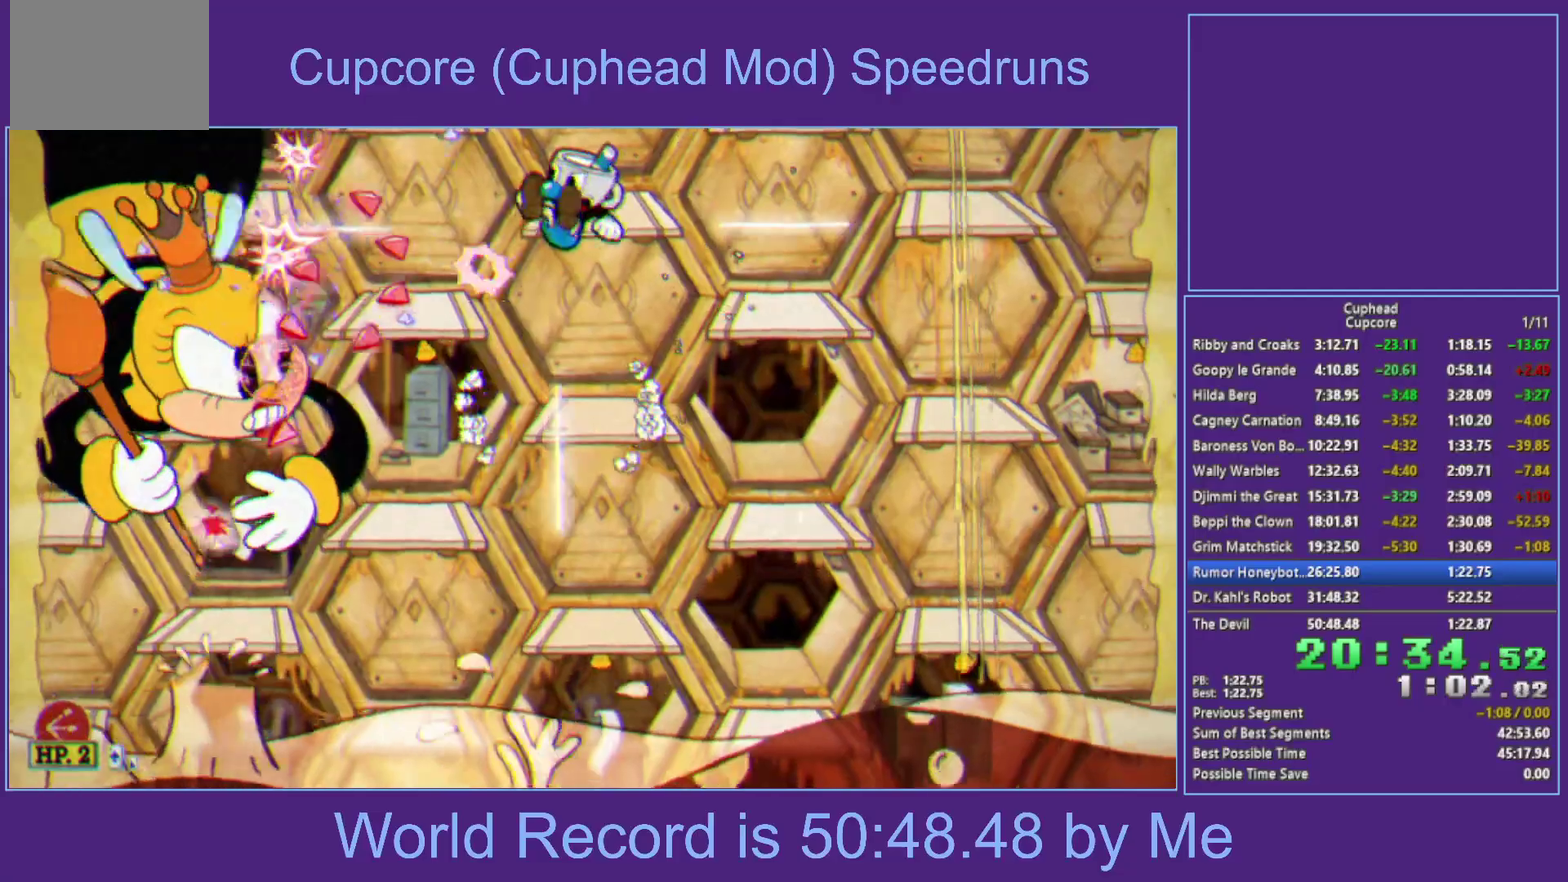
Gameplay with a controller (Xbox layout); each line is a JSON object with the inputs held at the frame after it. "events" lists button and stick changes between this image and that frame as [ms after this image, input, new state], when the widget could be followed in between.
{"buttons": ["X"], "left_stick": "center", "right_stick": "center", "events": [[50, "L1", "down"], [200, "L1", "up"], [300, "B", "up"], [317, "A", "up"], [367, "L1", "down"], [467, "L1", "up"]]}
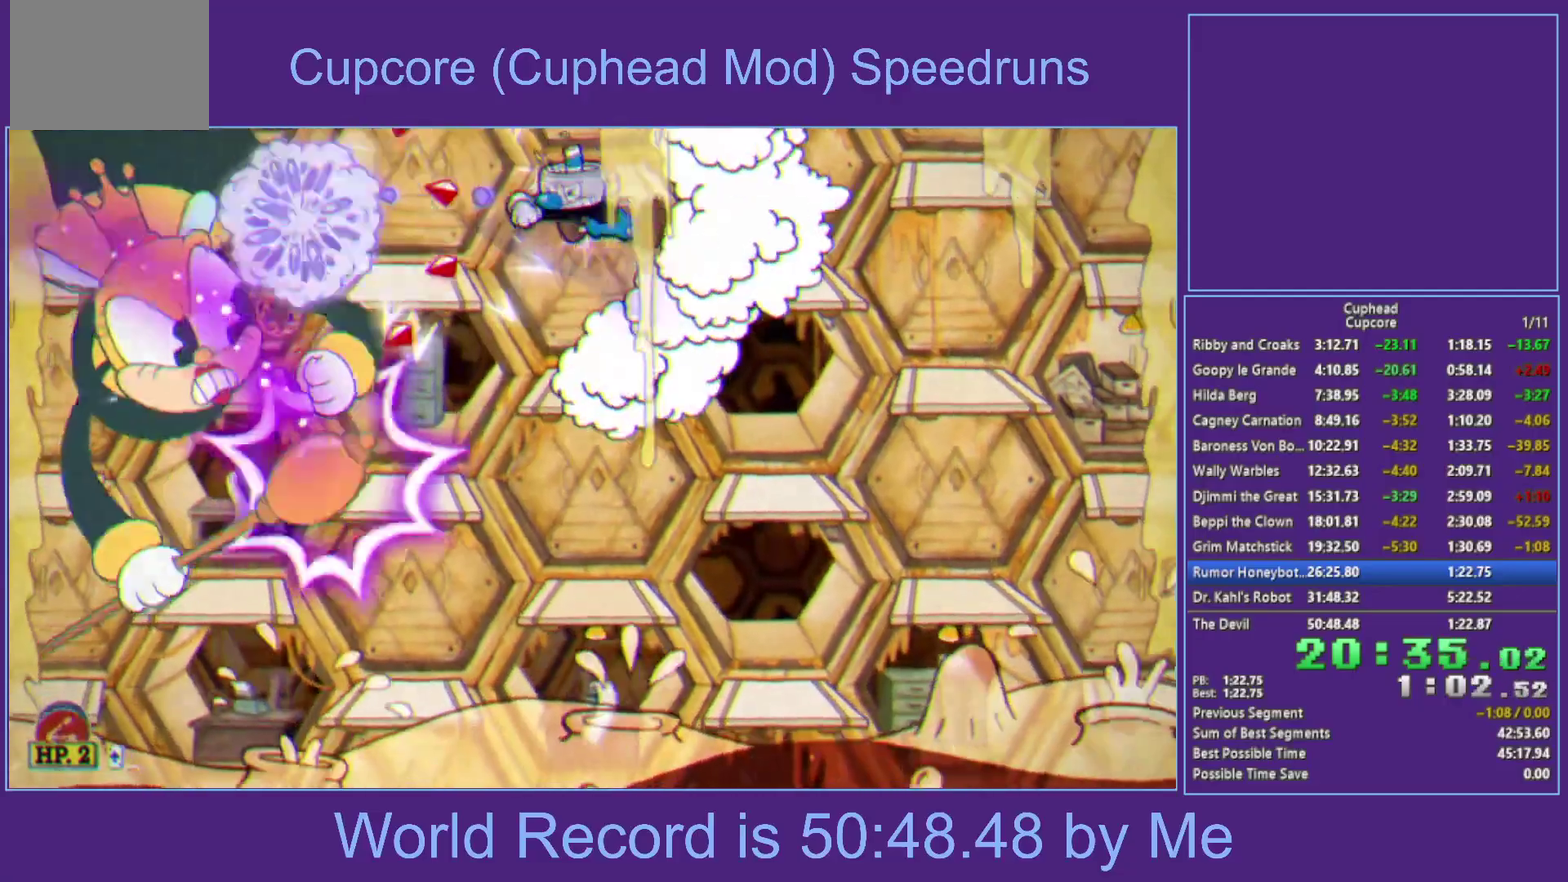
{"buttons": ["A", "X"], "left_stick": "left", "right_stick": "center", "events": [[67, "left_stick", "left"], [167, "L1", "down"], [183, "left_stick", "center"], [383, "L1", "up"], [383, "left_stick", "left"], [467, "A", "down"]]}
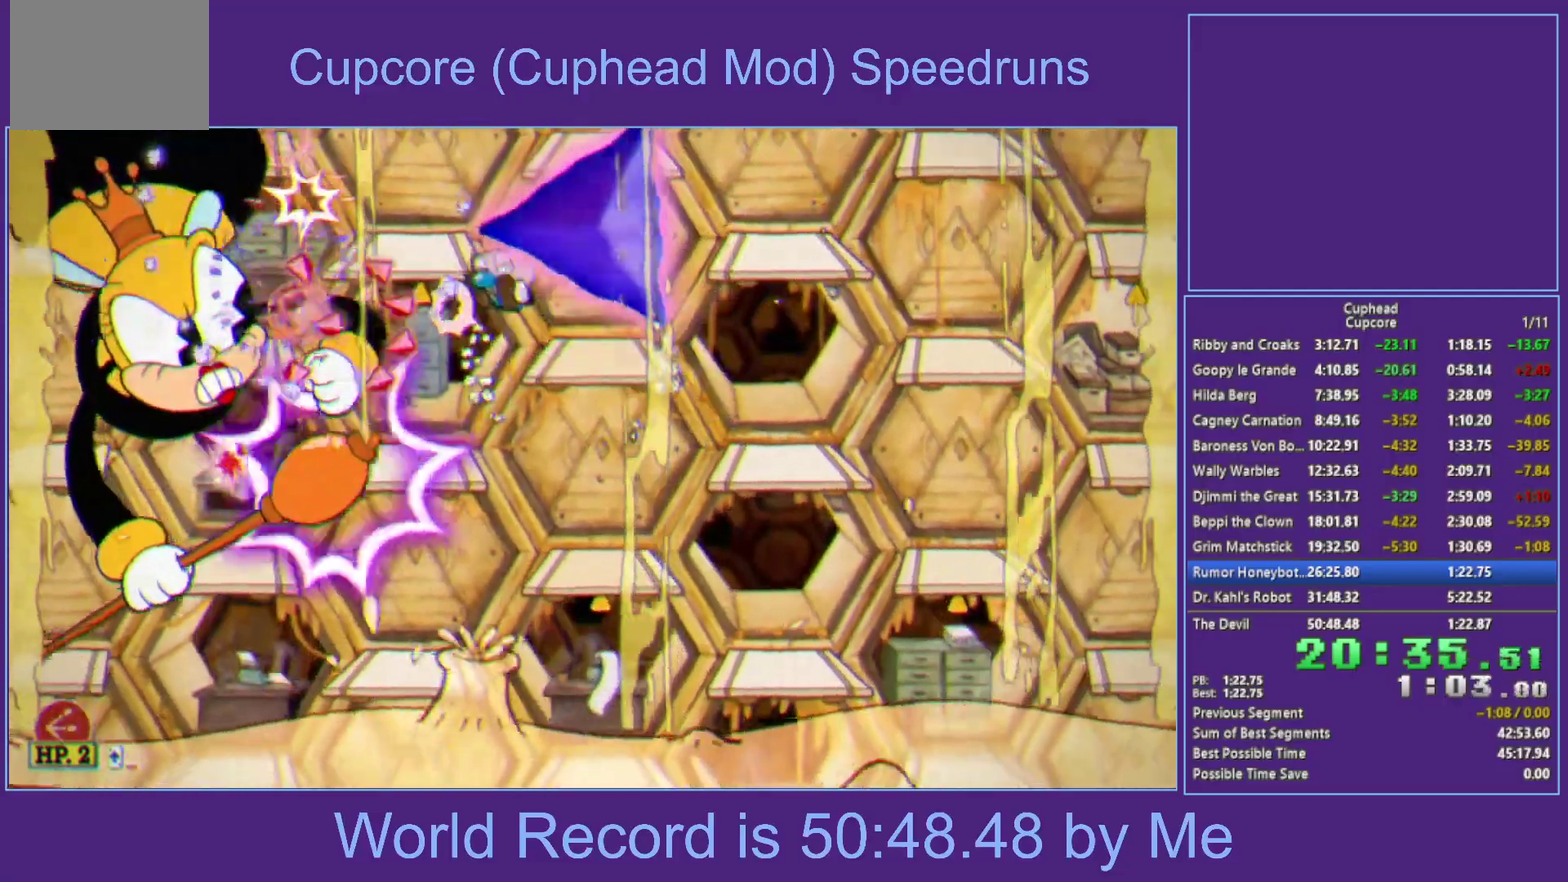
{"buttons": ["X"], "left_stick": "down-left", "right_stick": "center", "events": [[100, "A", "up"], [200, "L1", "down"], [267, "L1", "up"], [300, "left_stick", "center"], [333, "L1", "down"], [417, "left_stick", "left"], [433, "L1", "up"], [467, "left_stick", "down-left"]]}
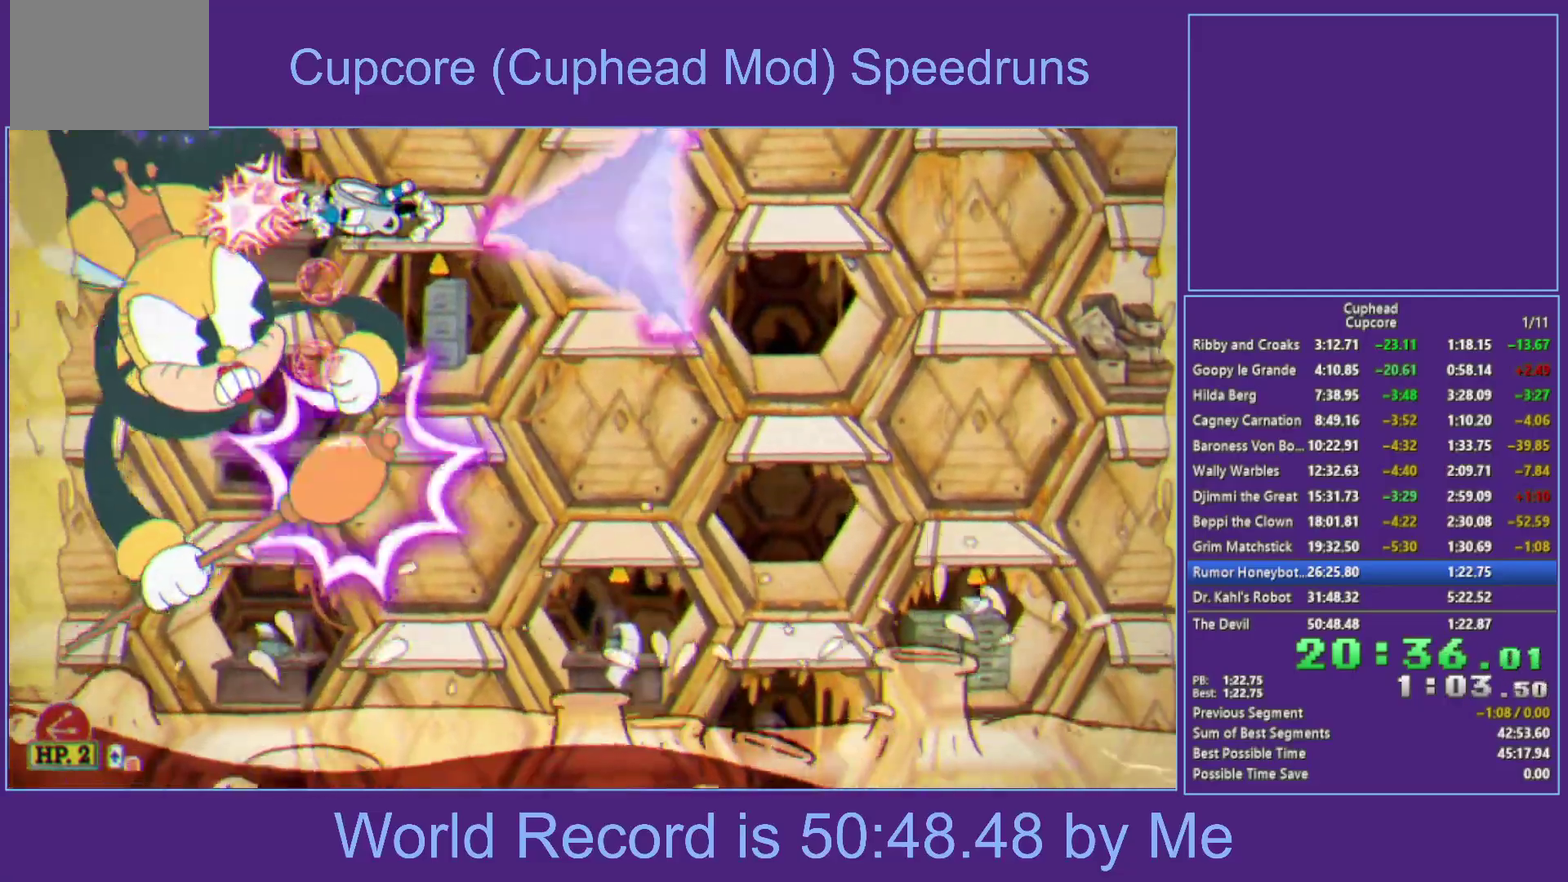
{"buttons": ["X", "L1"], "left_stick": "down-left", "right_stick": "center", "events": [[33, "left_stick", "down"], [50, "A", "down"], [117, "A", "up"], [417, "left_stick", "down-left"], [450, "L1", "down"]]}
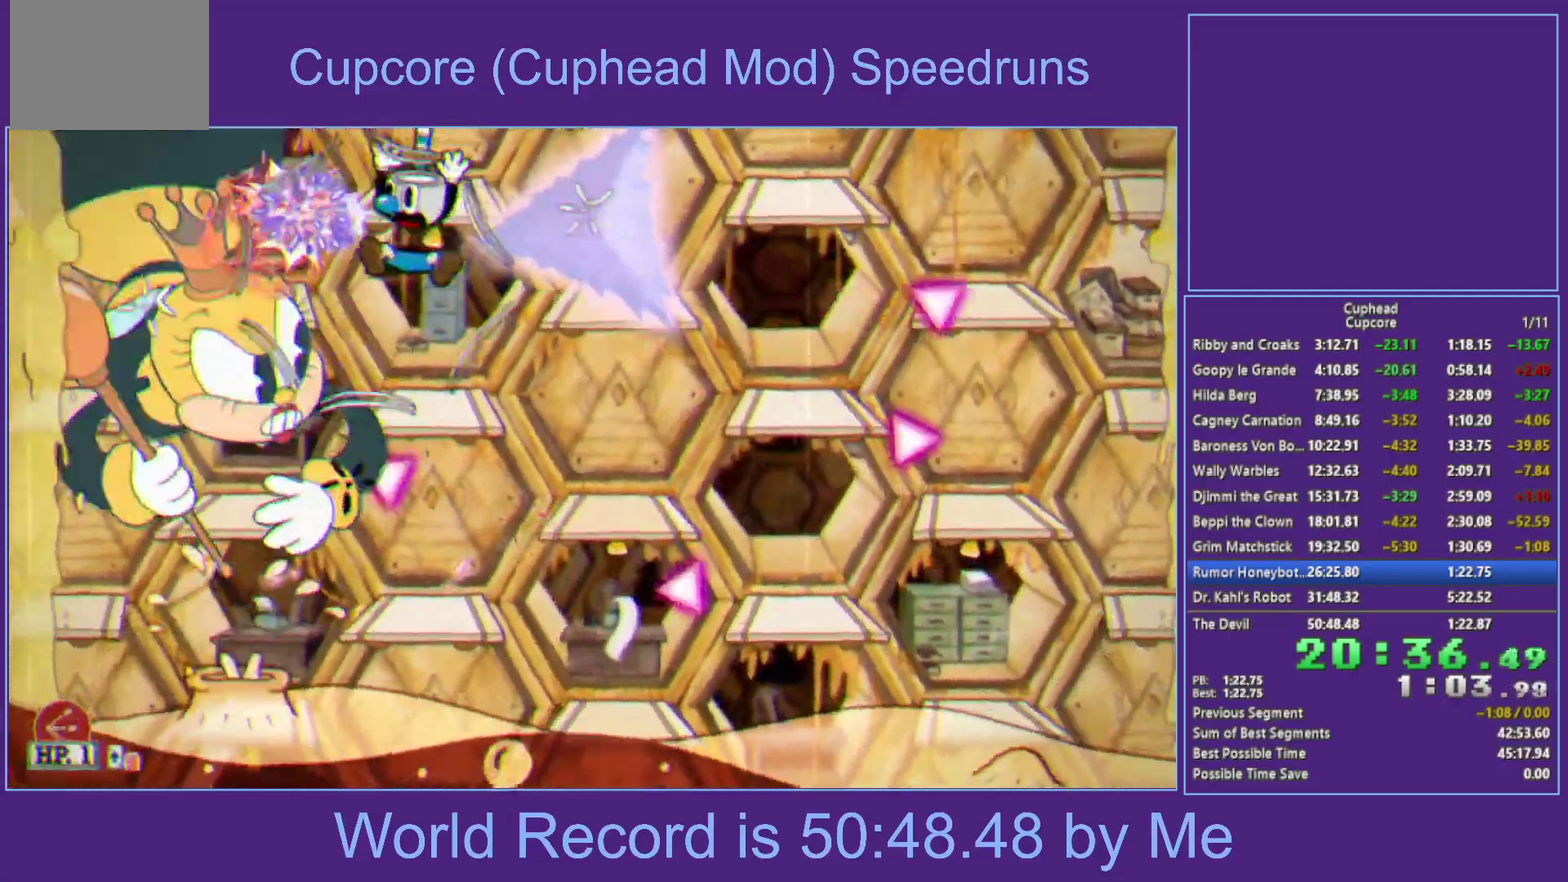
{"buttons": ["X", "L1"], "left_stick": "center", "right_stick": "center", "events": [[33, "L1", "up"], [83, "L1", "down"], [83, "left_stick", "center"], [217, "L1", "up"], [400, "L1", "down"], [450, "L1", "up"], [500, "L1", "down"]]}
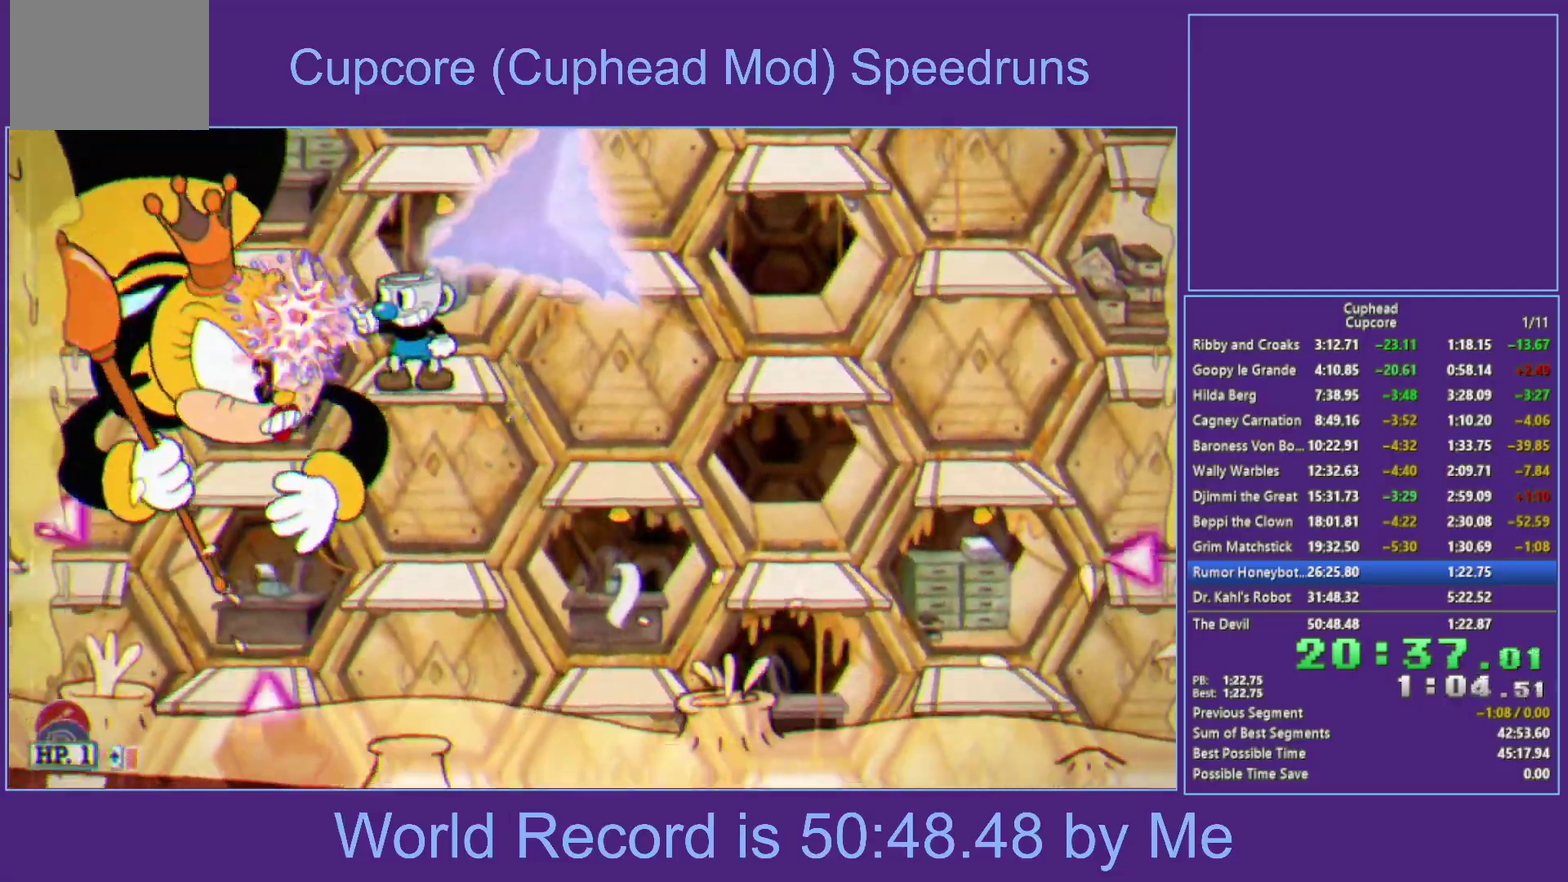
{"buttons": ["X"], "left_stick": "right", "right_stick": "center", "events": [[100, "L1", "up"], [133, "left_stick", "right"], [150, "A", "down"], [233, "A", "up"], [300, "A", "down"], [467, "A", "up"]]}
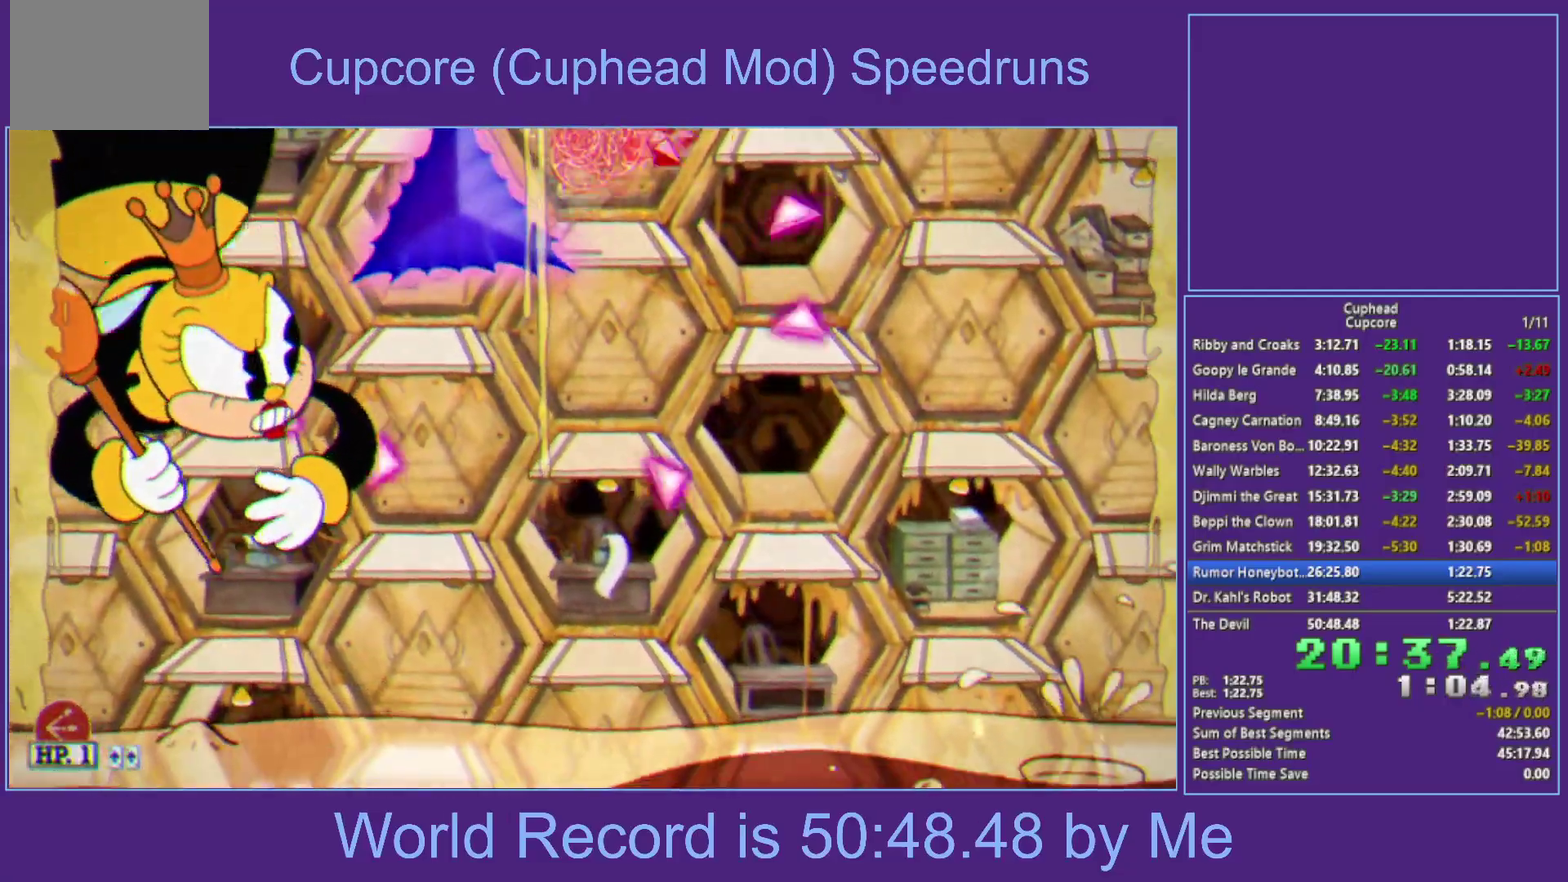
{"buttons": ["X"], "left_stick": "right", "right_stick": "center", "events": [[233, "R1", "down"], [233, "left_stick", "left"], [383, "R1", "up"], [383, "left_stick", "right"]]}
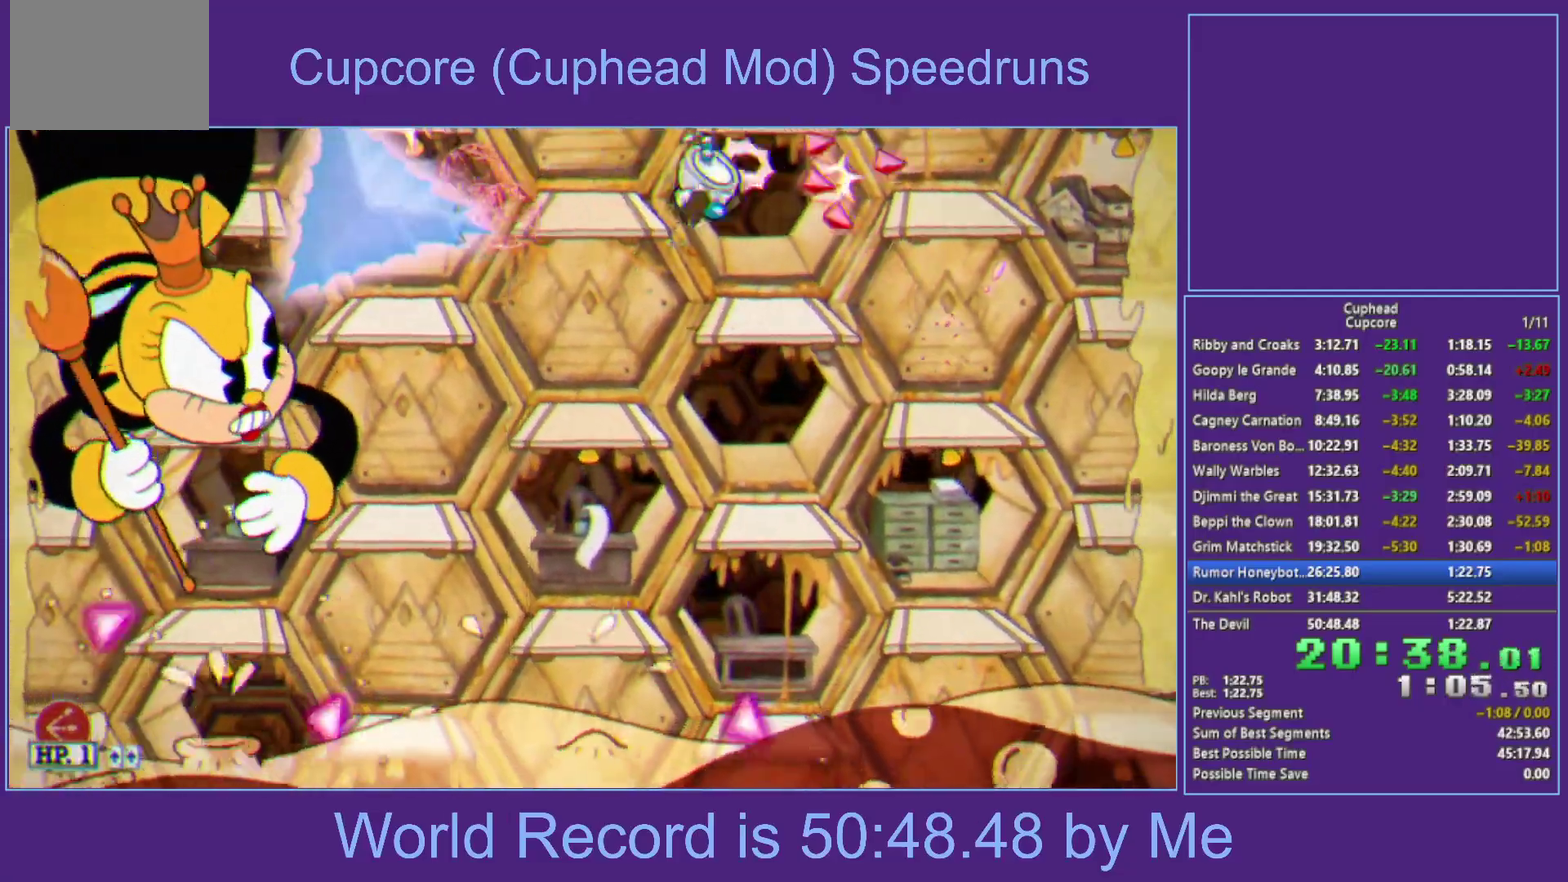
{"buttons": ["A", "X"], "left_stick": "center", "right_stick": "center", "events": [[200, "left_stick", "center"], [250, "left_stick", "left"], [300, "left_stick", "center"], [383, "A", "down"]]}
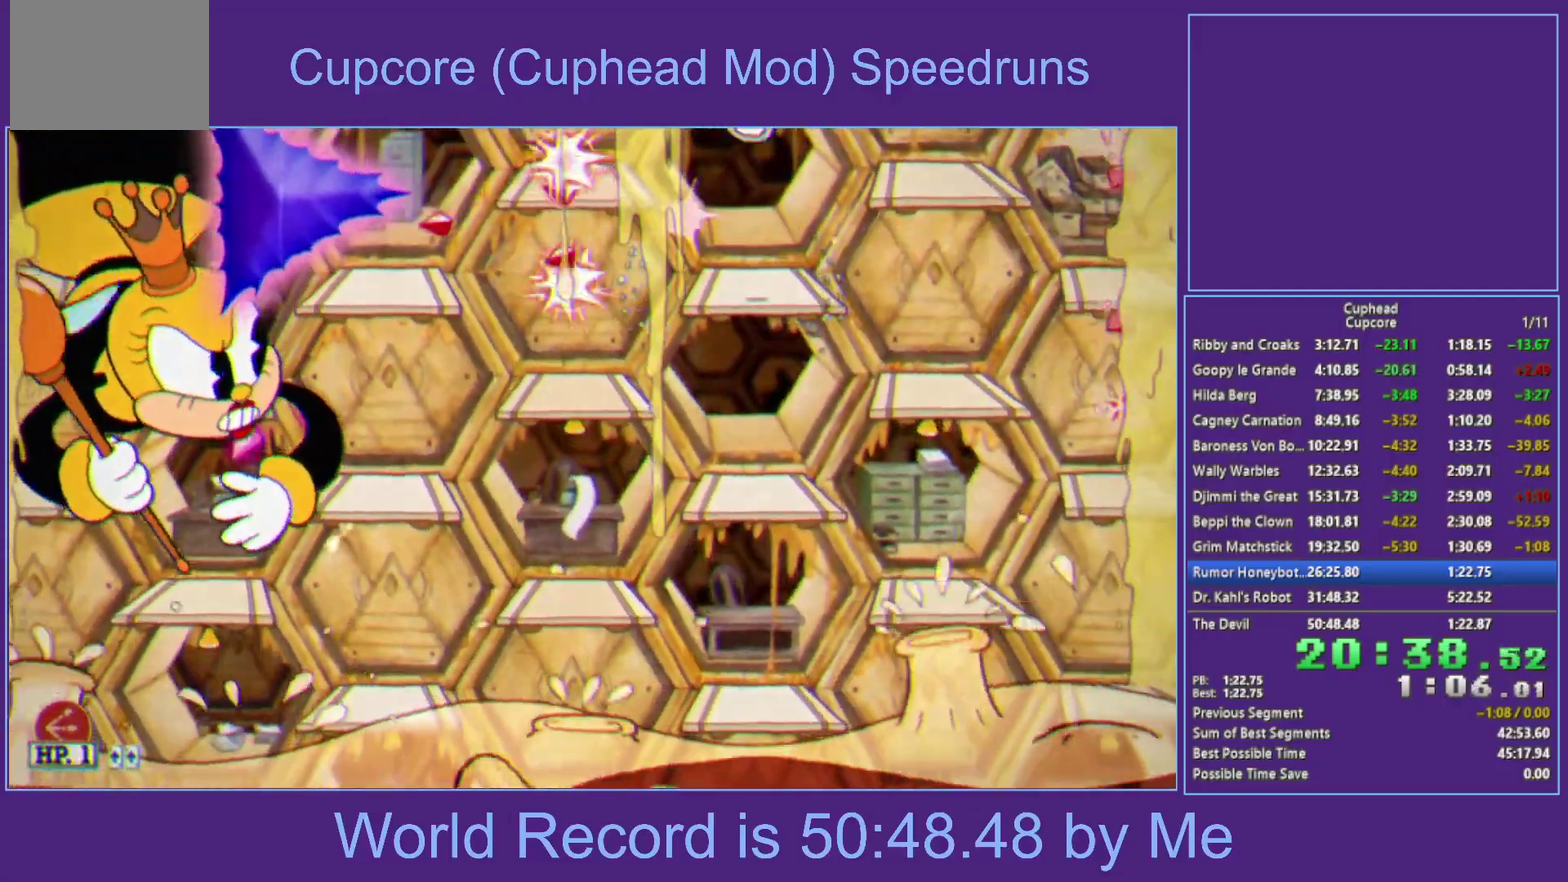
{"buttons": [], "left_stick": "down-left", "right_stick": "center", "events": [[33, "A", "up"], [33, "L1", "down"], [33, "left_stick", "right"], [100, "X", "up"], [167, "L1", "up"], [417, "left_stick", "down"], [483, "left_stick", "down-left"]]}
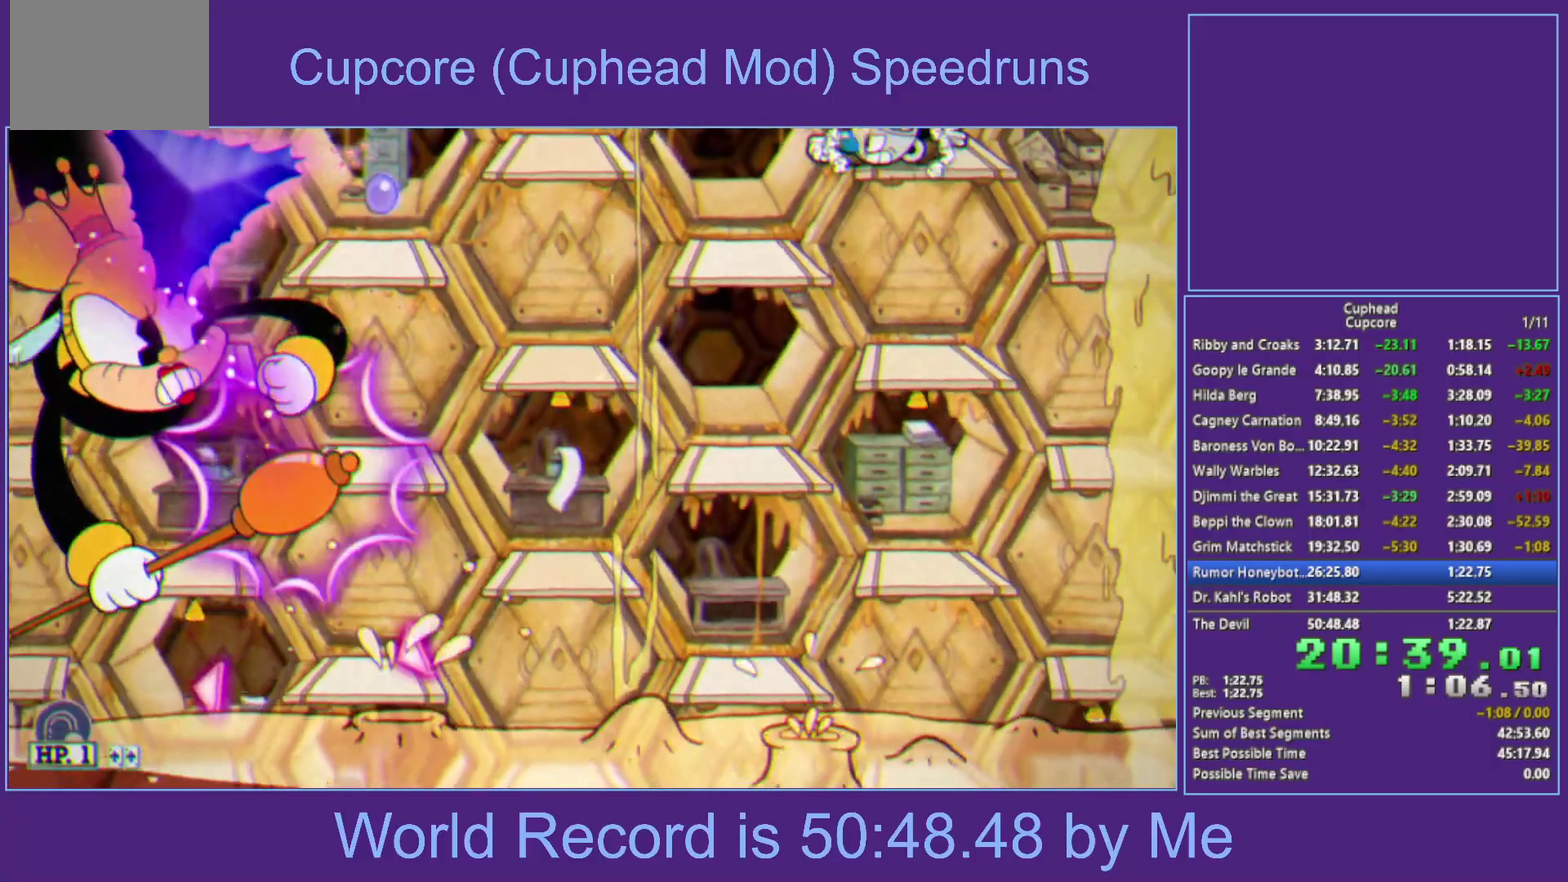
{"buttons": [], "left_stick": "up-left", "right_stick": "center", "events": [[17, "A", "down"], [133, "A", "up"], [133, "left_stick", "left"], [200, "left_stick", "center"], [300, "X", "down"], [467, "X", "up"], [467, "left_stick", "up-left"]]}
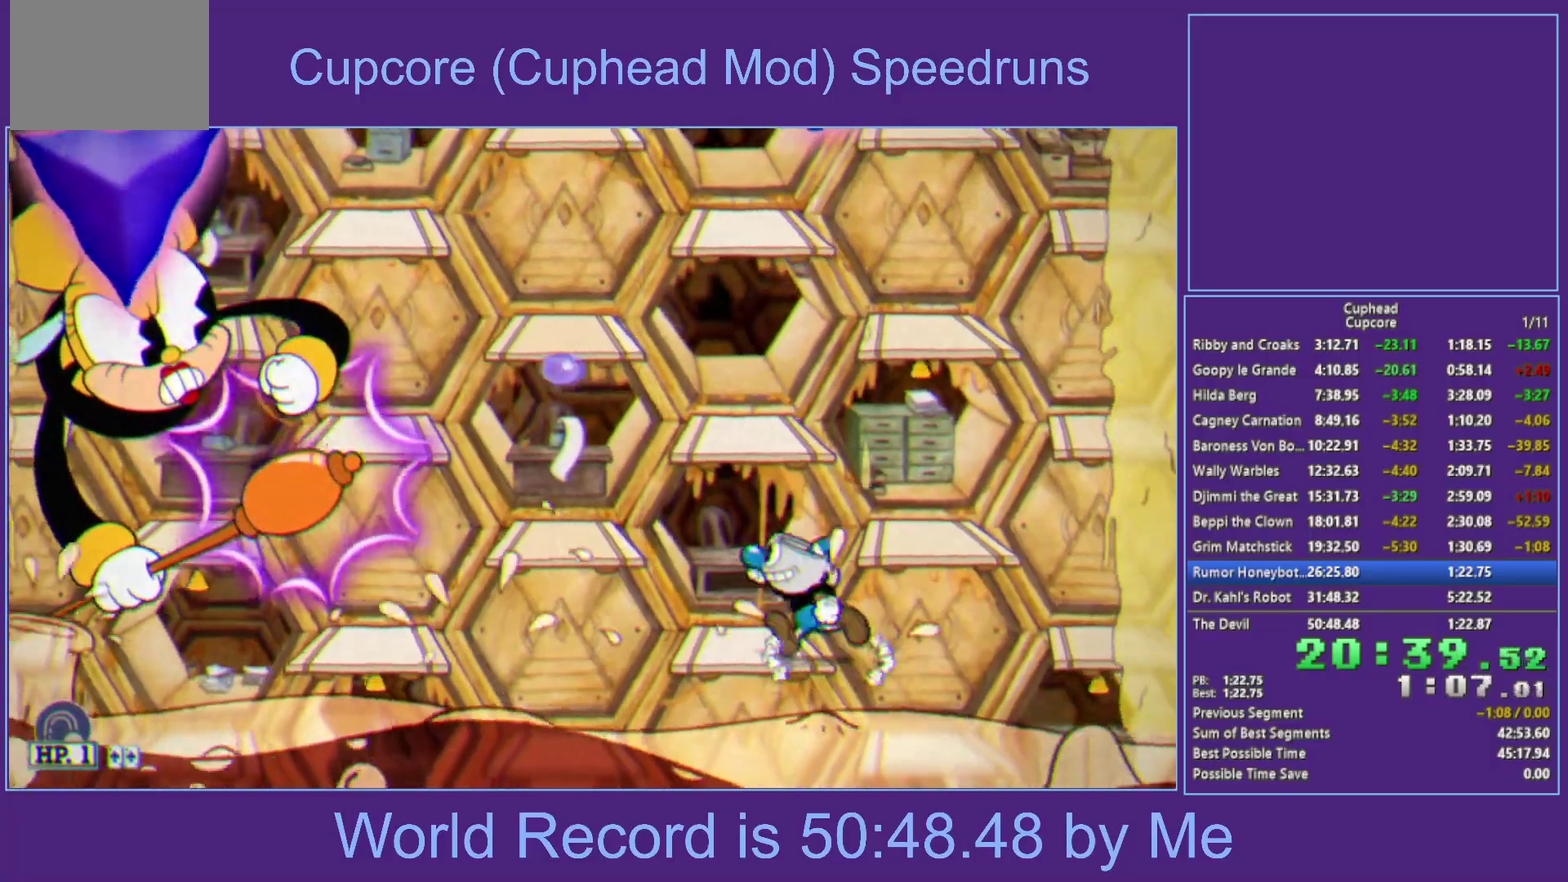
{"buttons": ["X"], "left_stick": "up-left", "right_stick": "center", "events": [[100, "A", "down"], [383, "X", "down"], [483, "A", "up"]]}
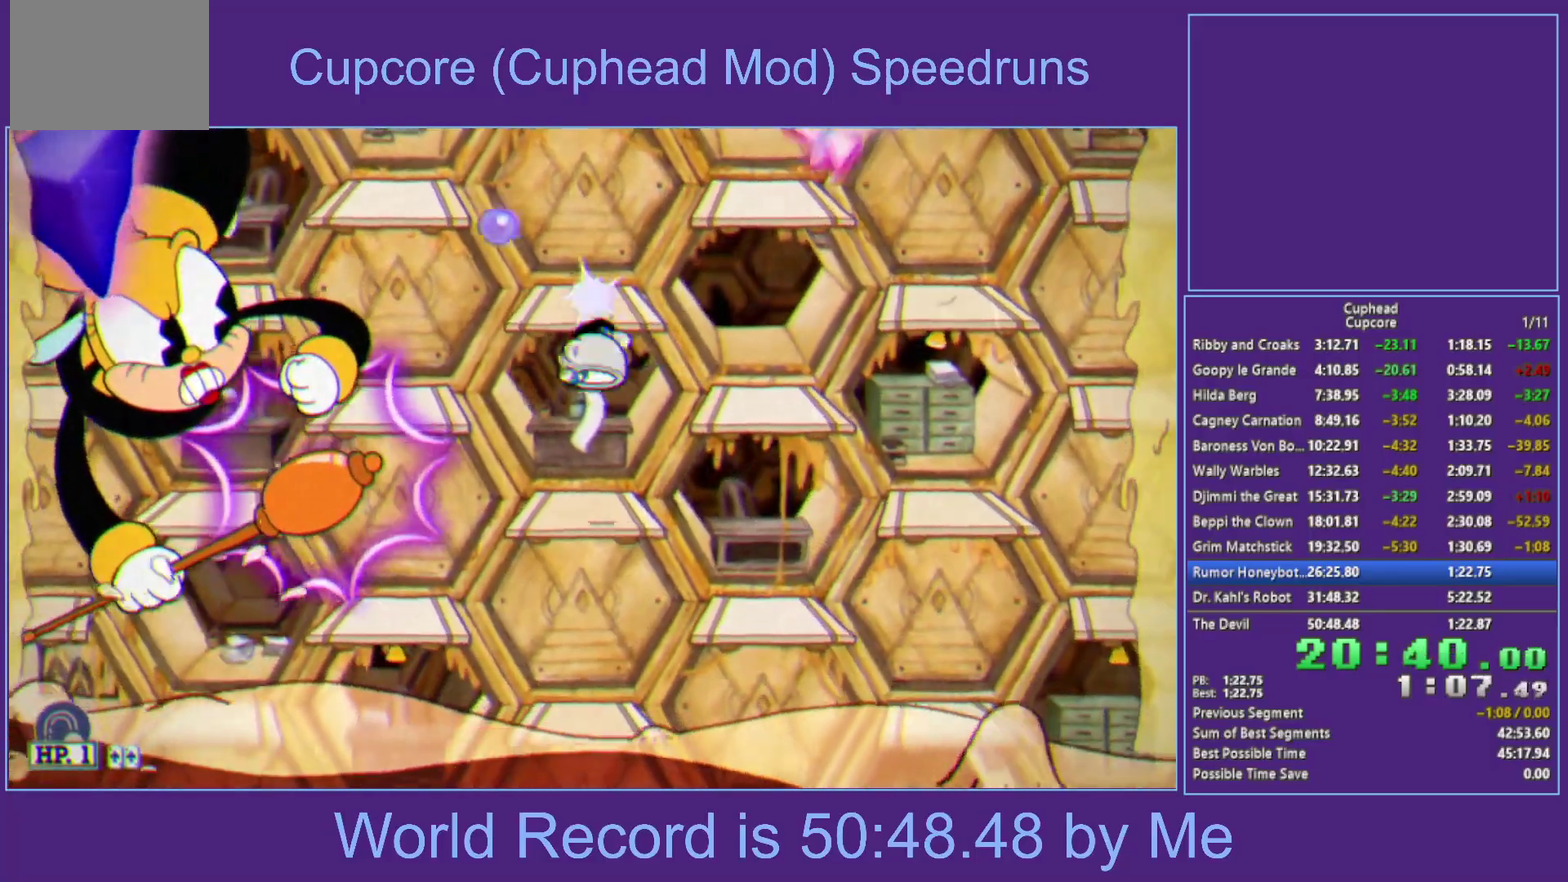
{"buttons": ["X"], "left_stick": "left", "right_stick": "center", "events": [[200, "A", "down"], [250, "L1", "down"], [317, "A", "up"], [367, "L1", "up"], [467, "left_stick", "left"]]}
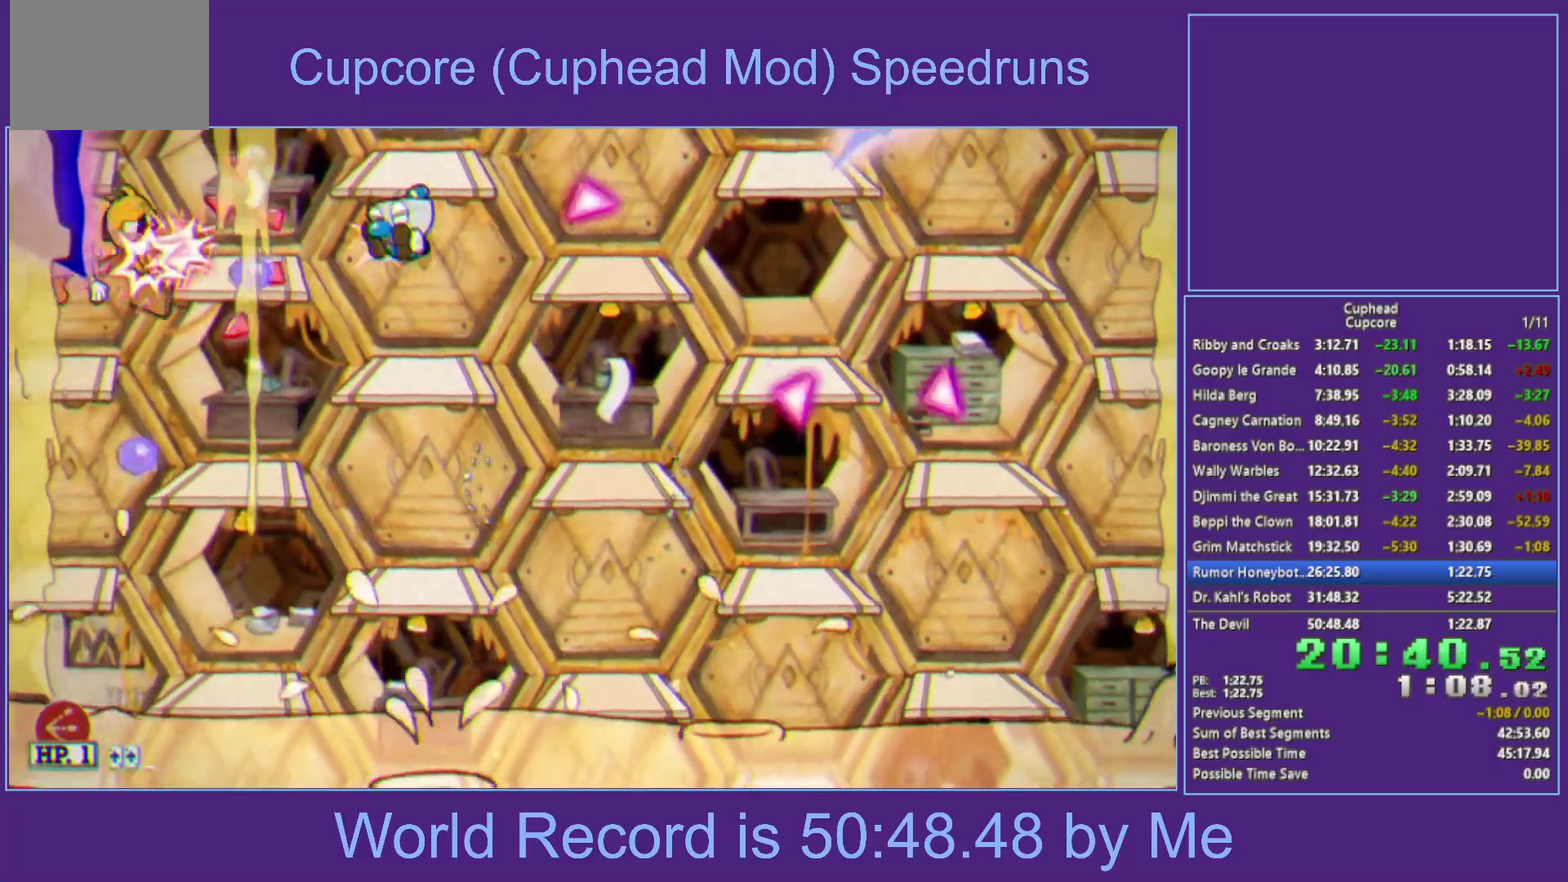
{"buttons": [], "left_stick": "center", "right_stick": "center", "events": [[17, "X", "up"], [33, "L1", "down"], [50, "left_stick", "up-left"], [100, "left_stick", "center"], [150, "L1", "up"], [217, "left_stick", "down"], [283, "A", "down"], [433, "A", "up"], [500, "left_stick", "center"]]}
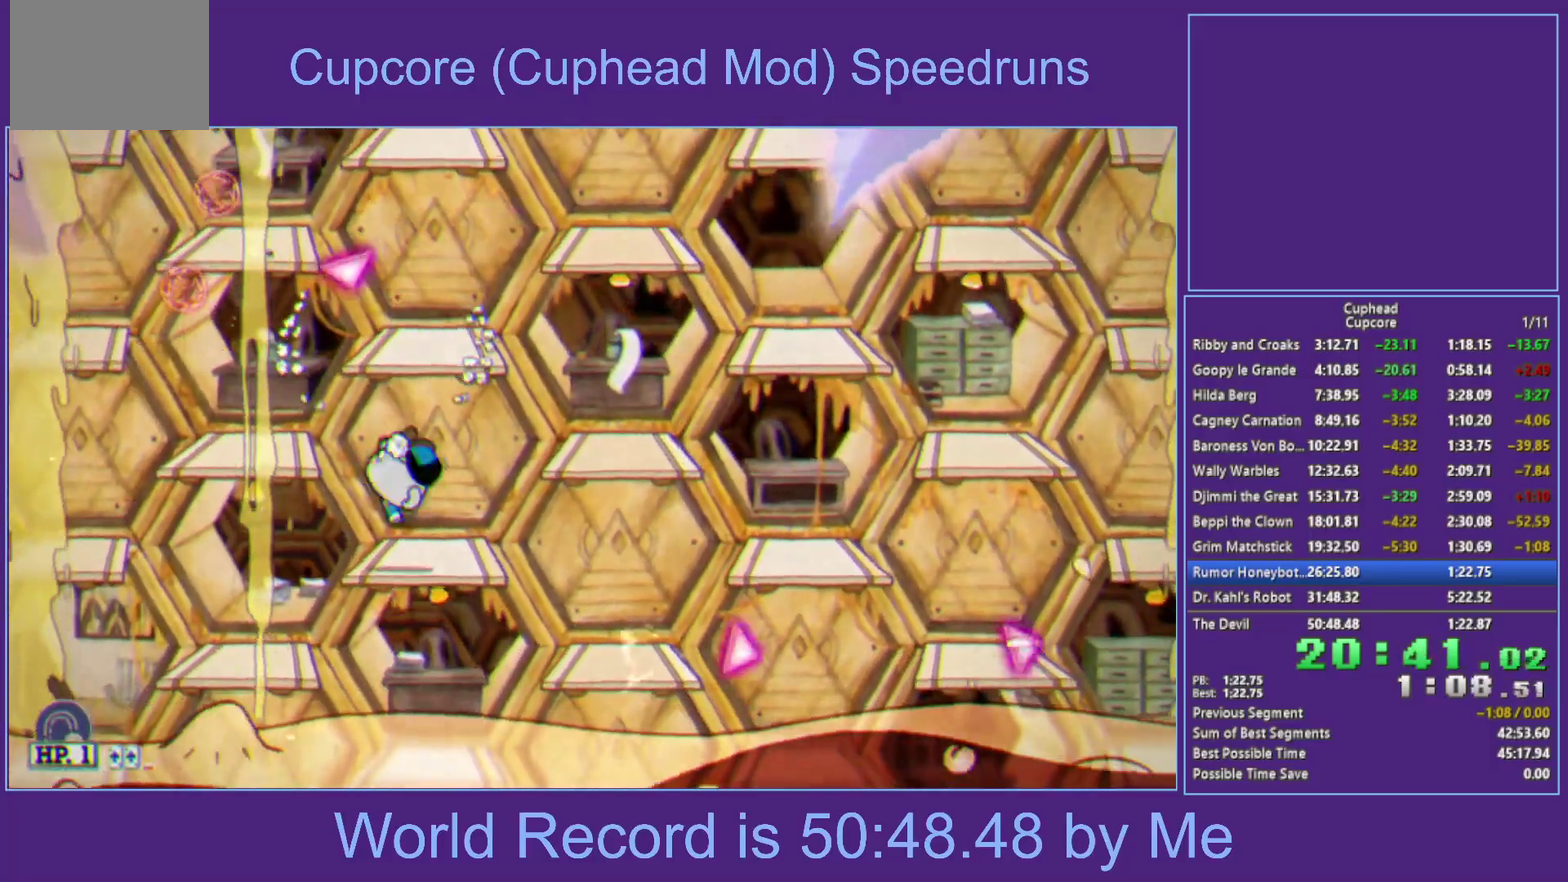
{"buttons": ["A"], "left_stick": "center", "right_stick": "center", "events": [[500, "A", "down"]]}
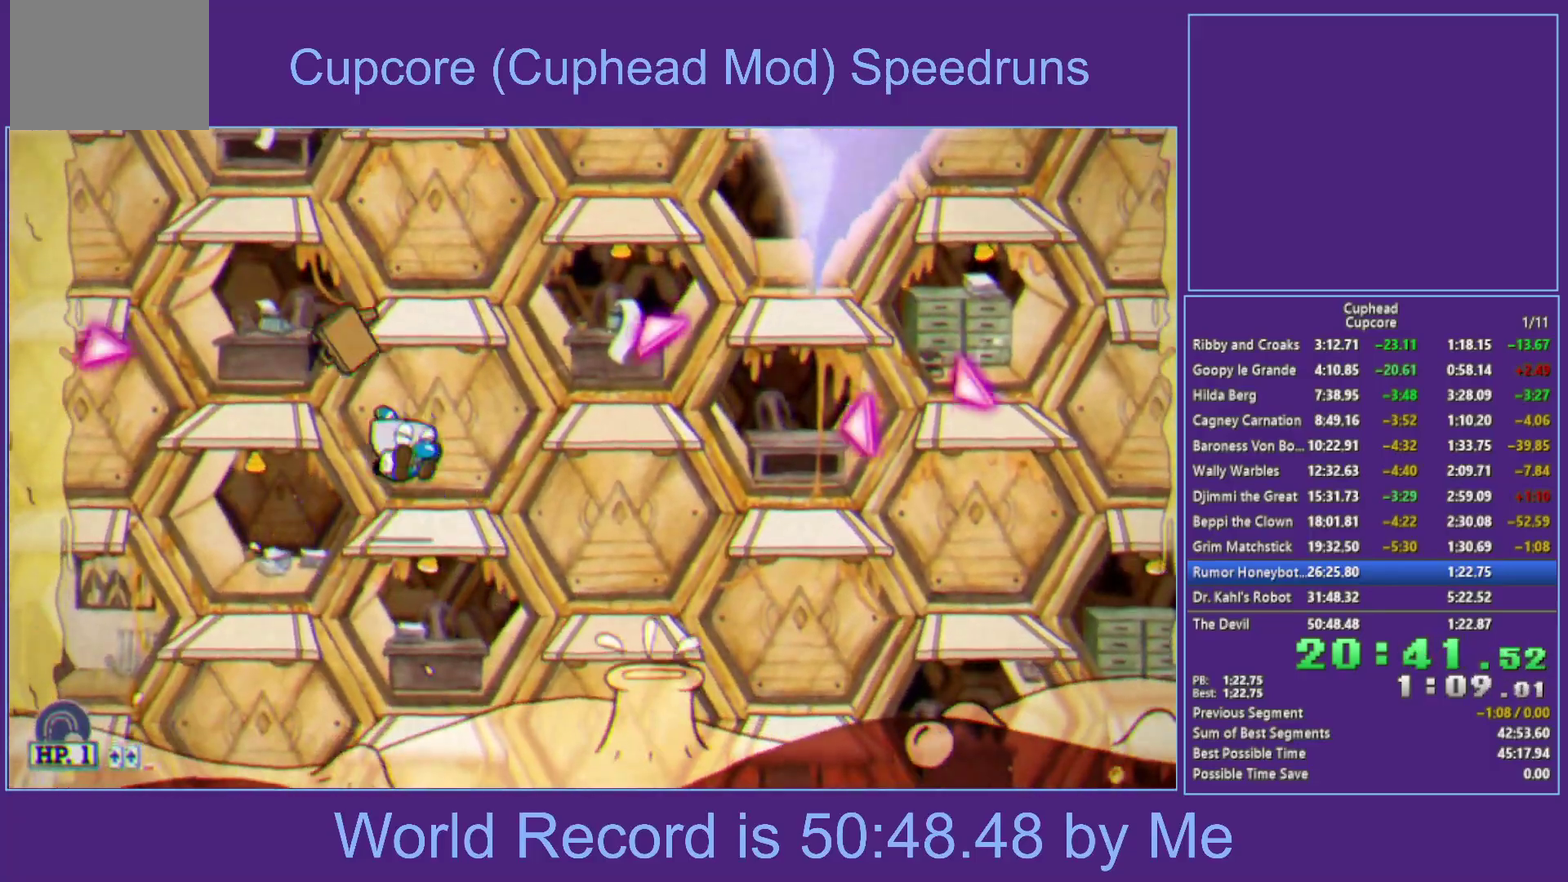
{"buttons": [], "left_stick": "center", "right_stick": "center", "events": [[300, "A", "up"]]}
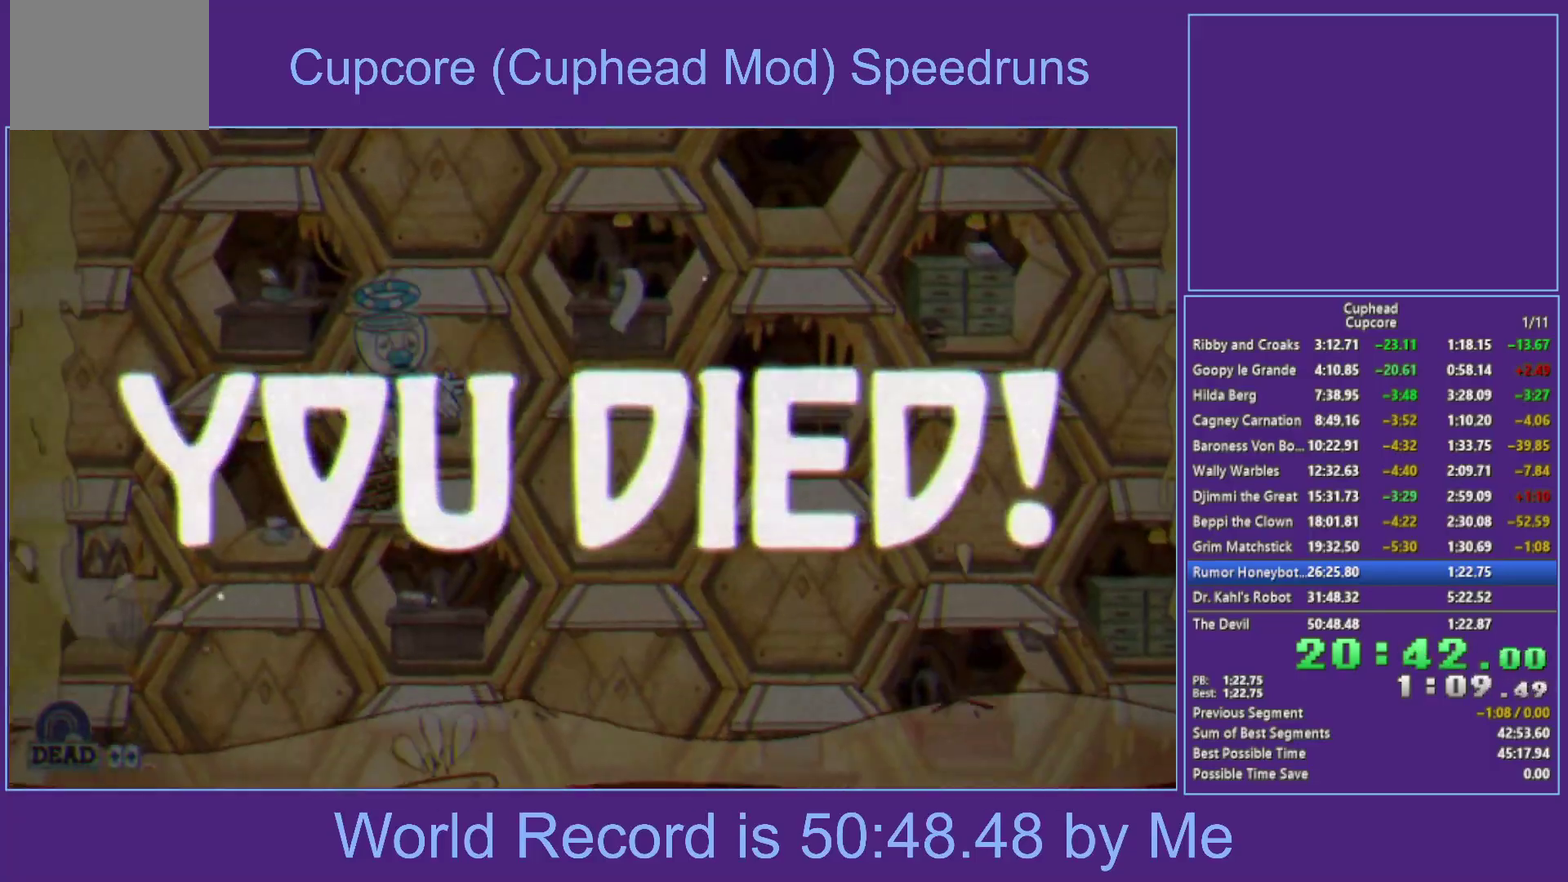
{"buttons": [], "left_stick": "center", "right_stick": "center", "events": []}
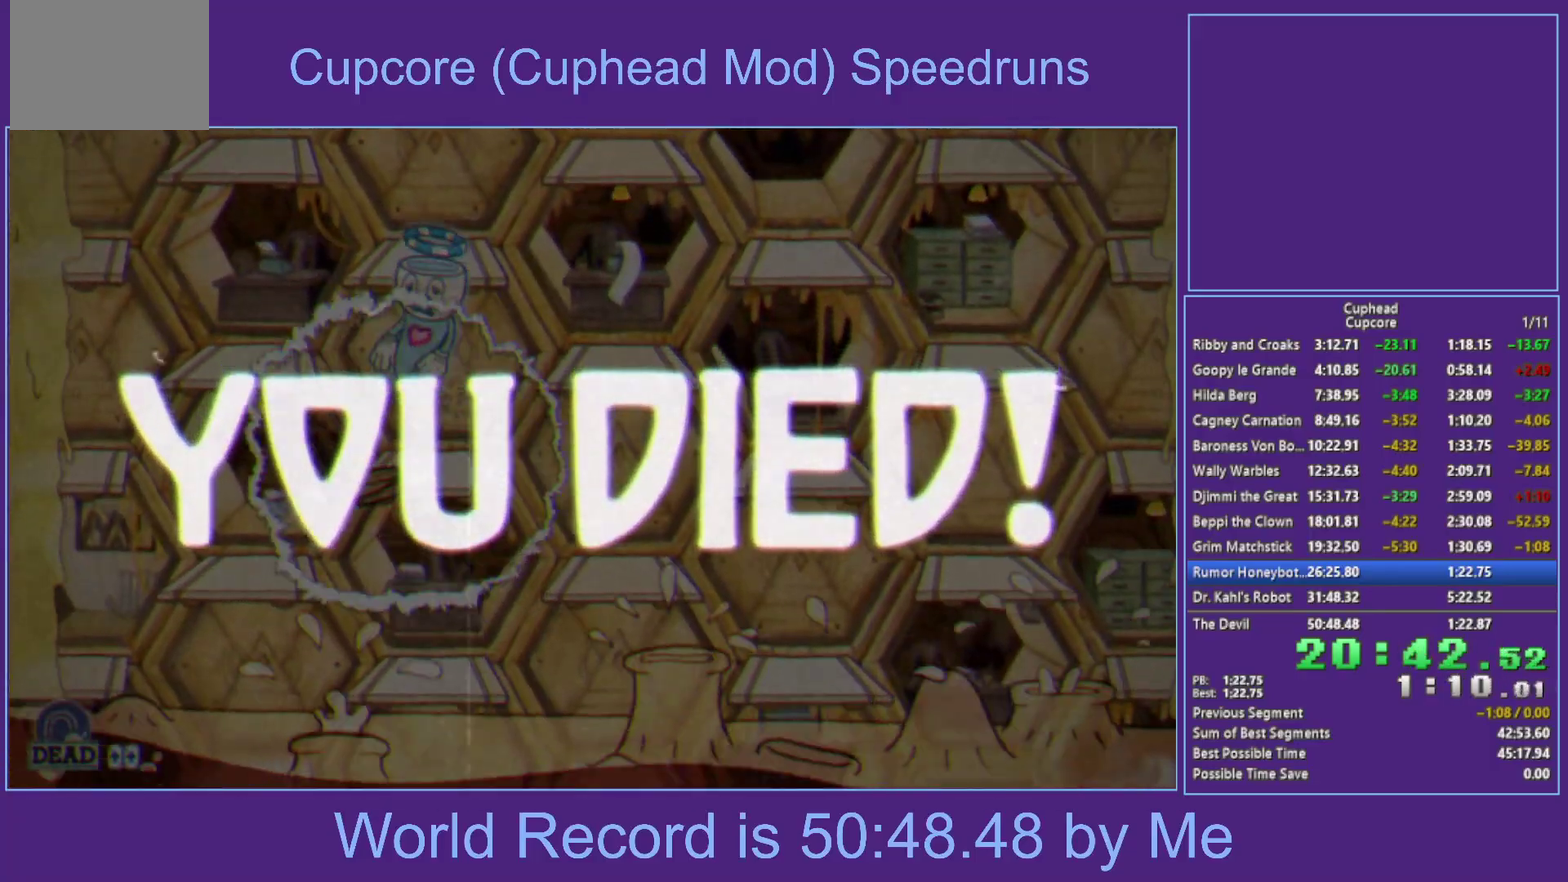
{"buttons": [], "left_stick": "center", "right_stick": "center", "events": [[367, "A", "down"], [467, "A", "up"]]}
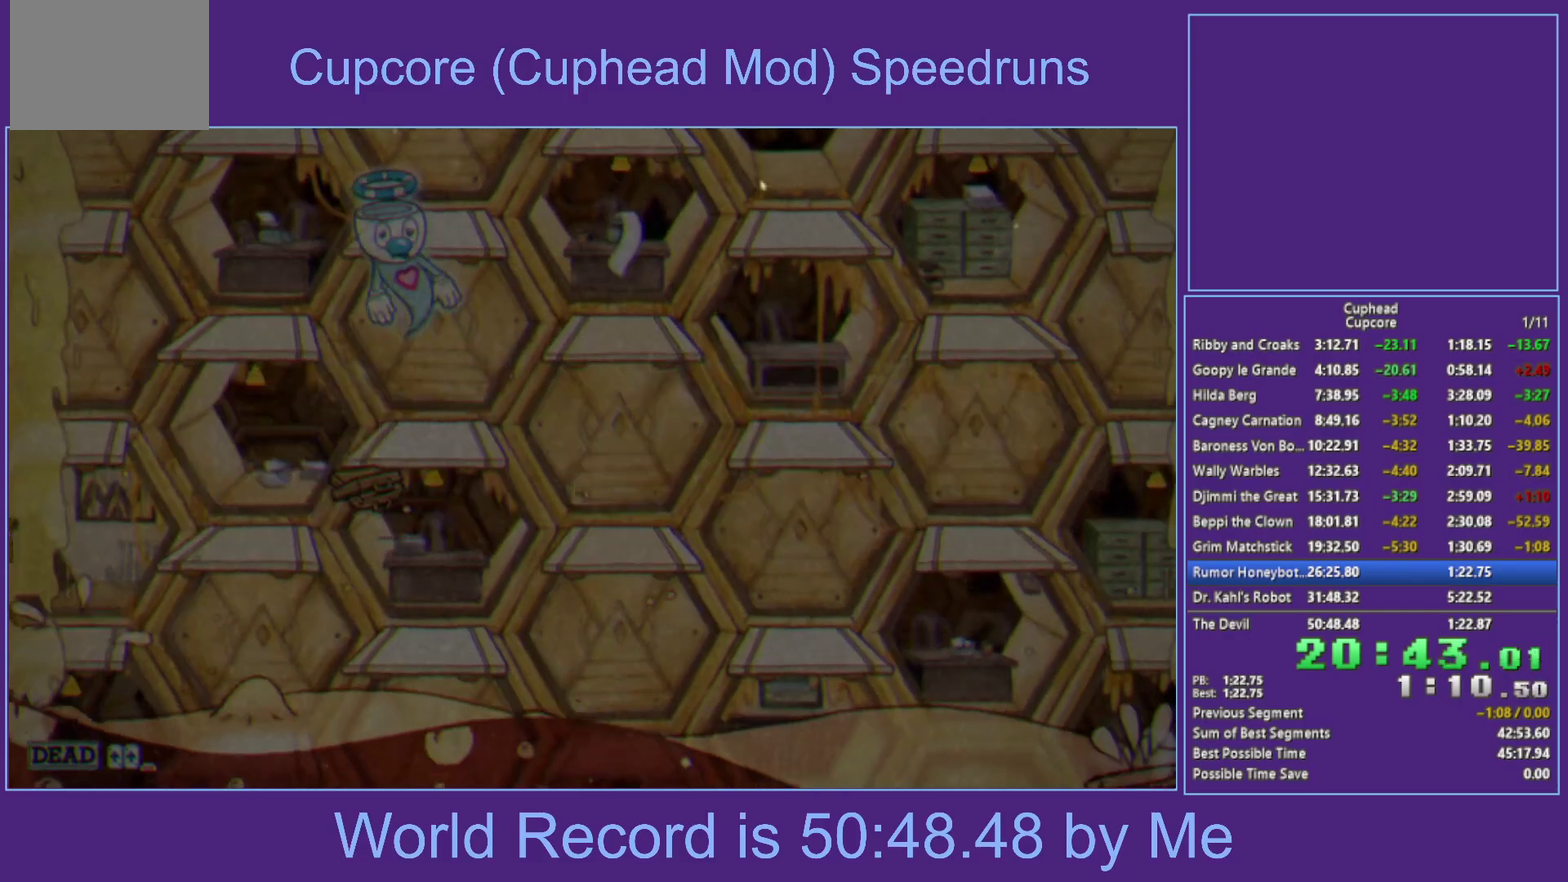
{"buttons": ["A"], "left_stick": "center", "right_stick": "center", "events": [[67, "A", "down"], [150, "A", "up"], [250, "A", "down"], [350, "A", "up"], [433, "A", "down"]]}
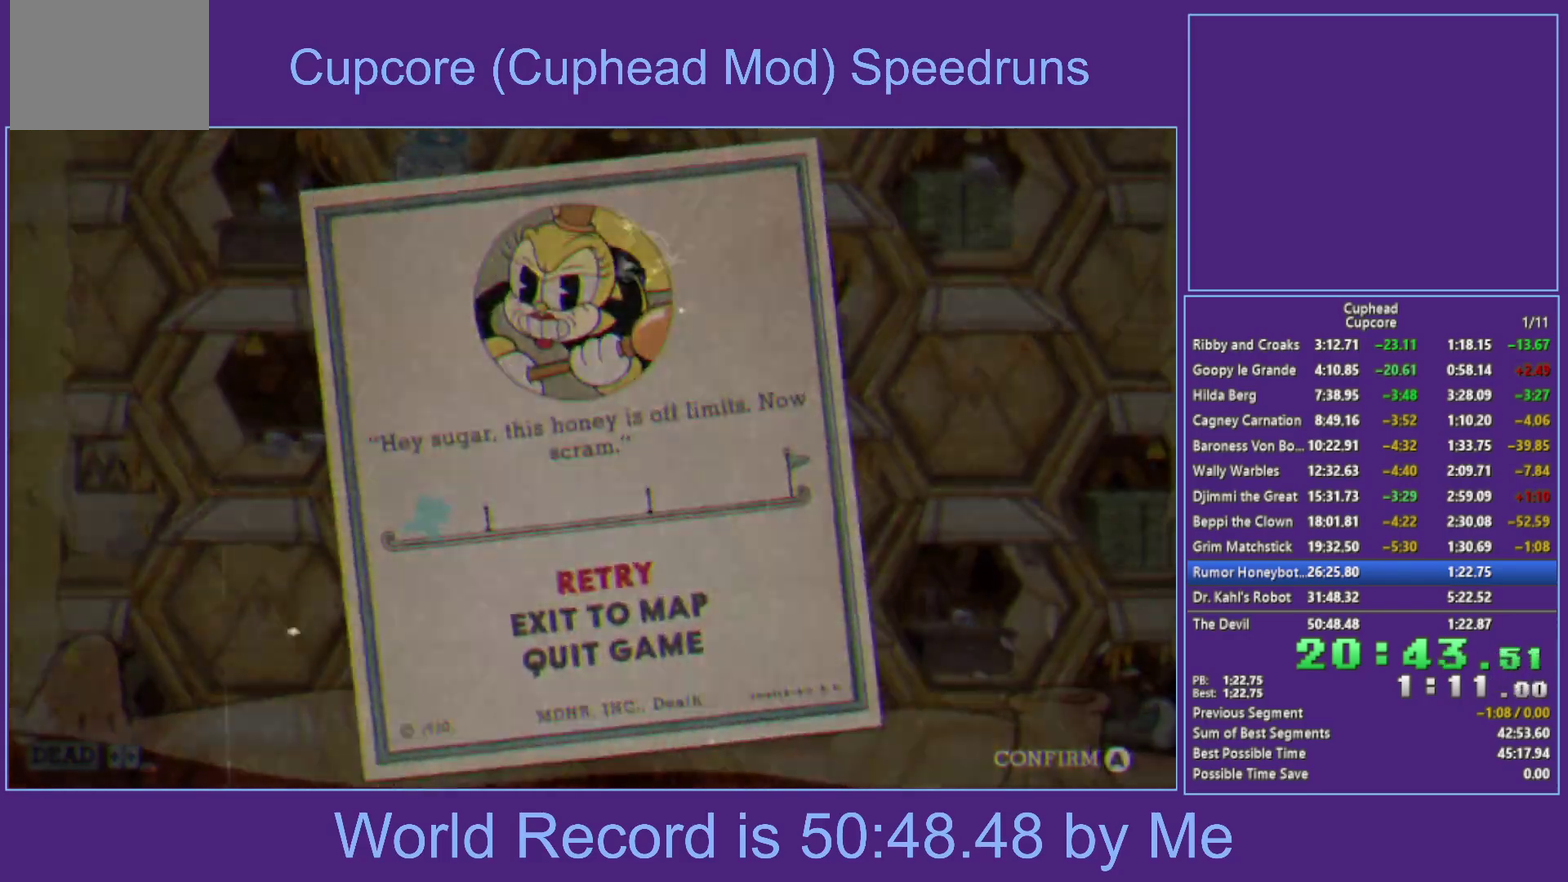
{"buttons": [], "left_stick": "center", "right_stick": "center", "events": [[17, "A", "up"], [83, "A", "down"], [267, "A", "up"]]}
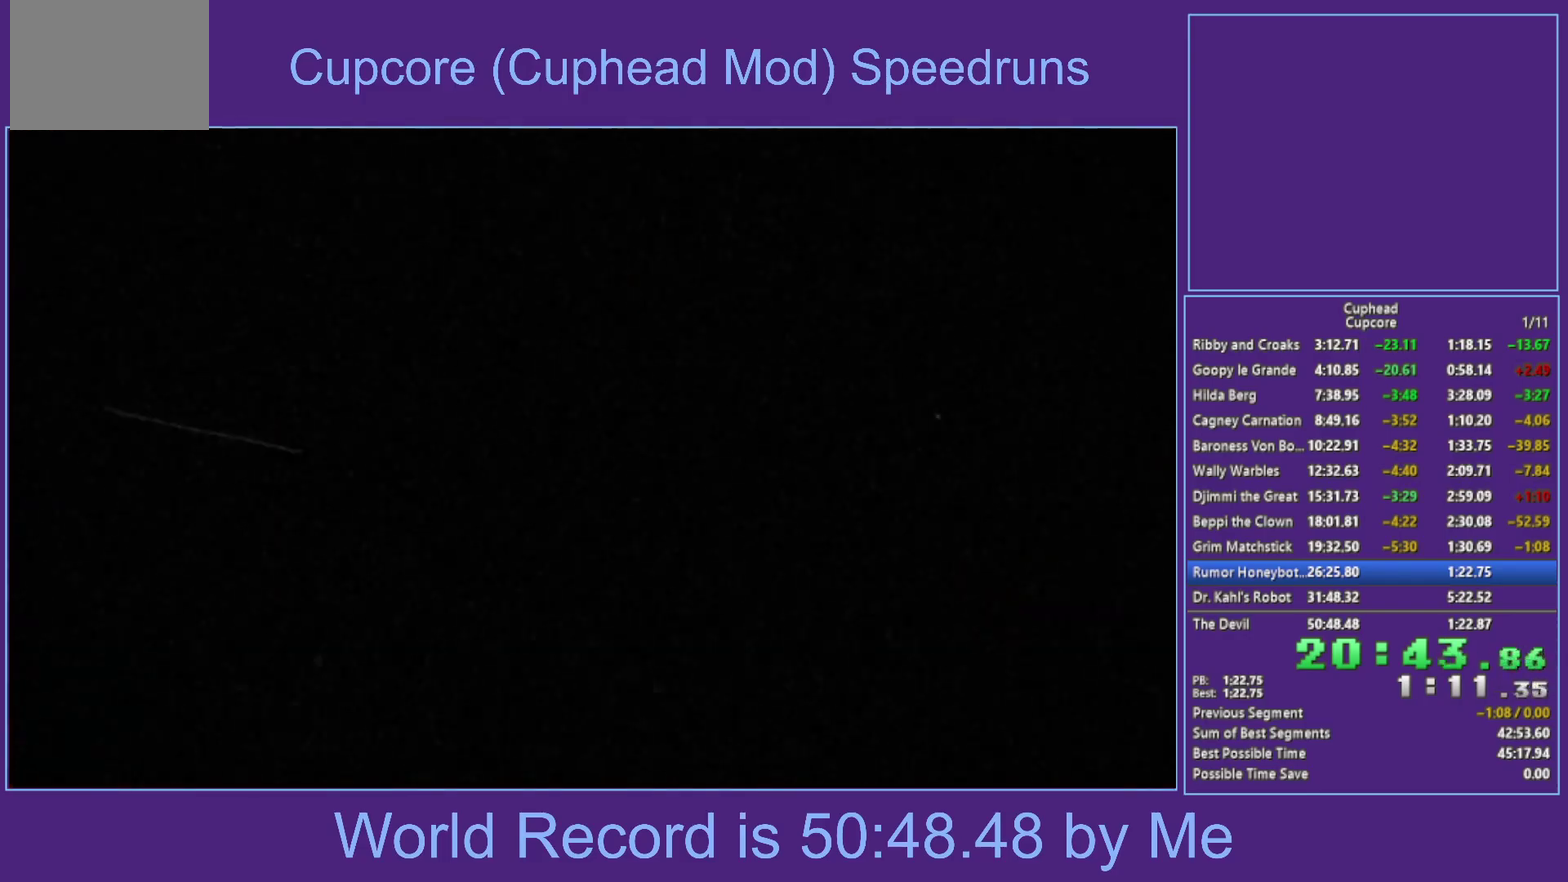
{"buttons": [], "left_stick": "center", "right_stick": "center", "events": []}
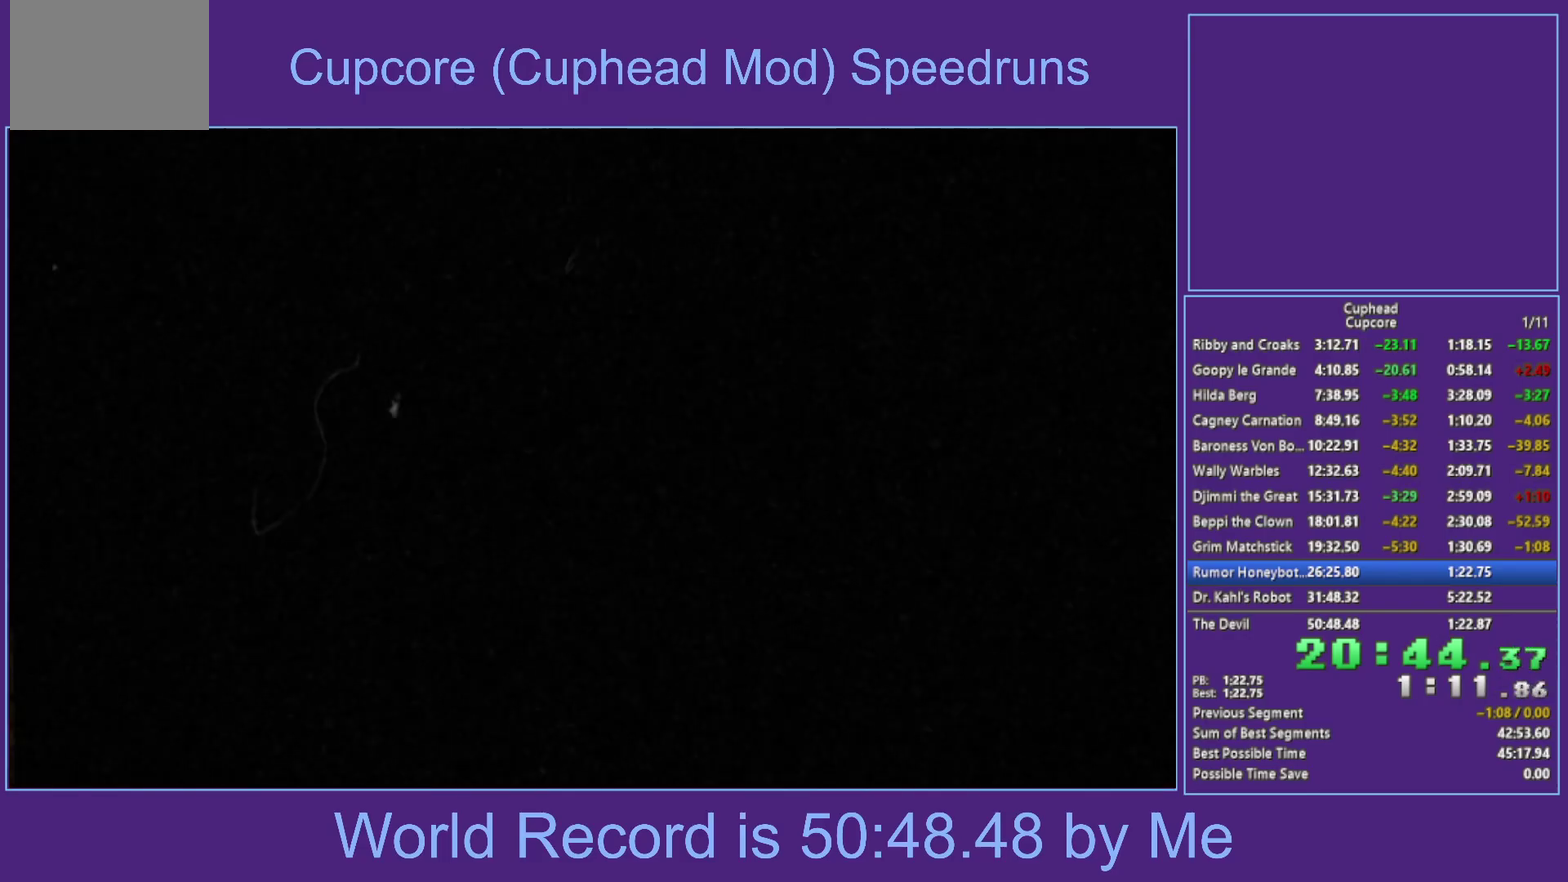
{"buttons": [], "left_stick": "center", "right_stick": "center", "events": []}
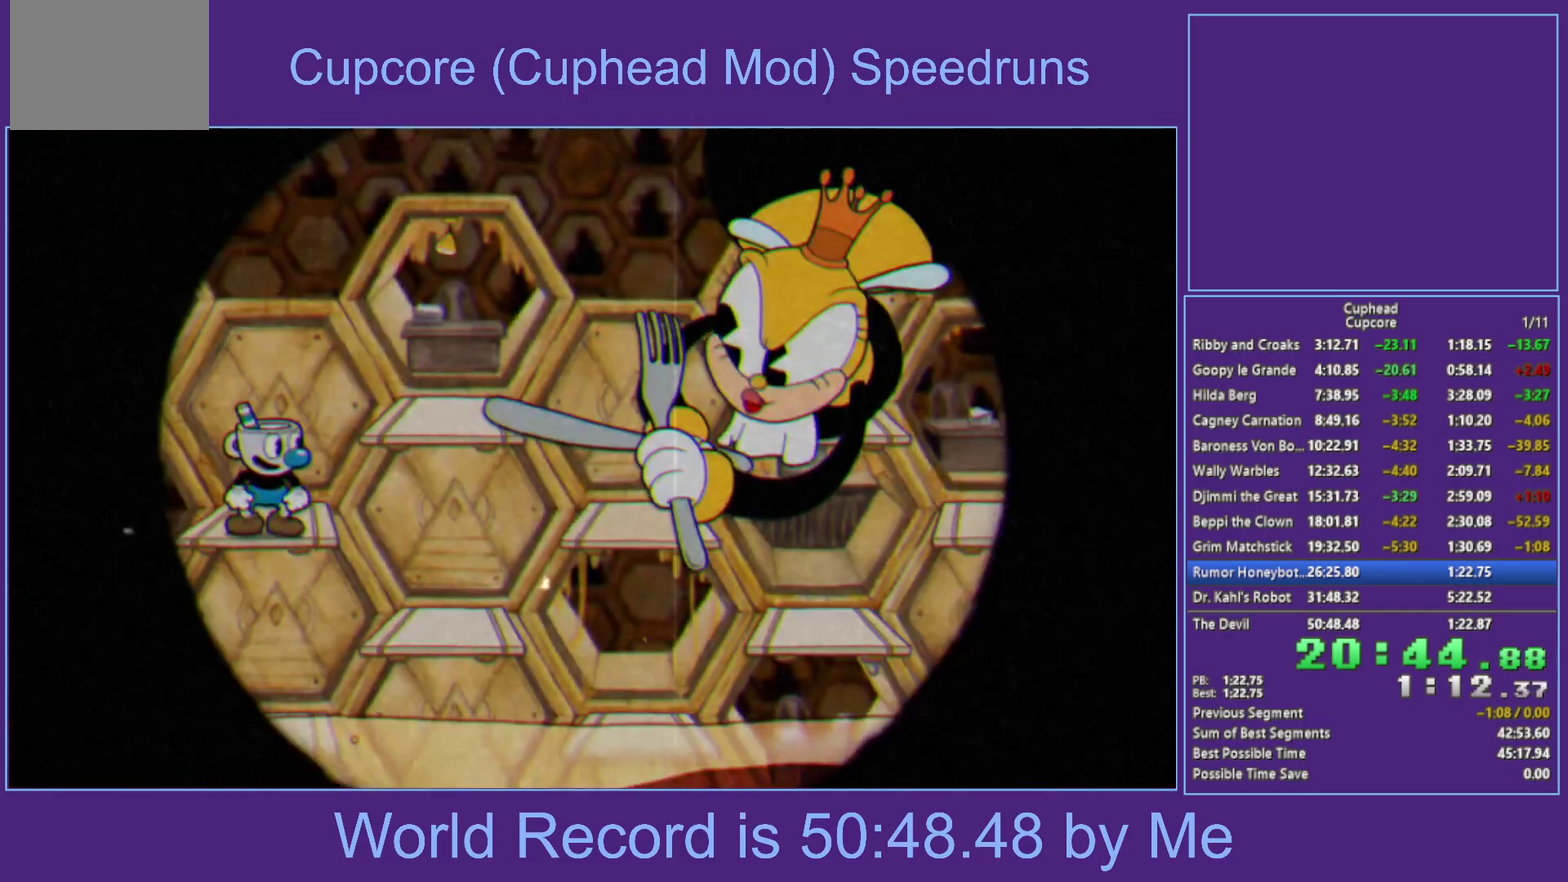
{"buttons": [], "left_stick": "center", "right_stick": "center", "events": []}
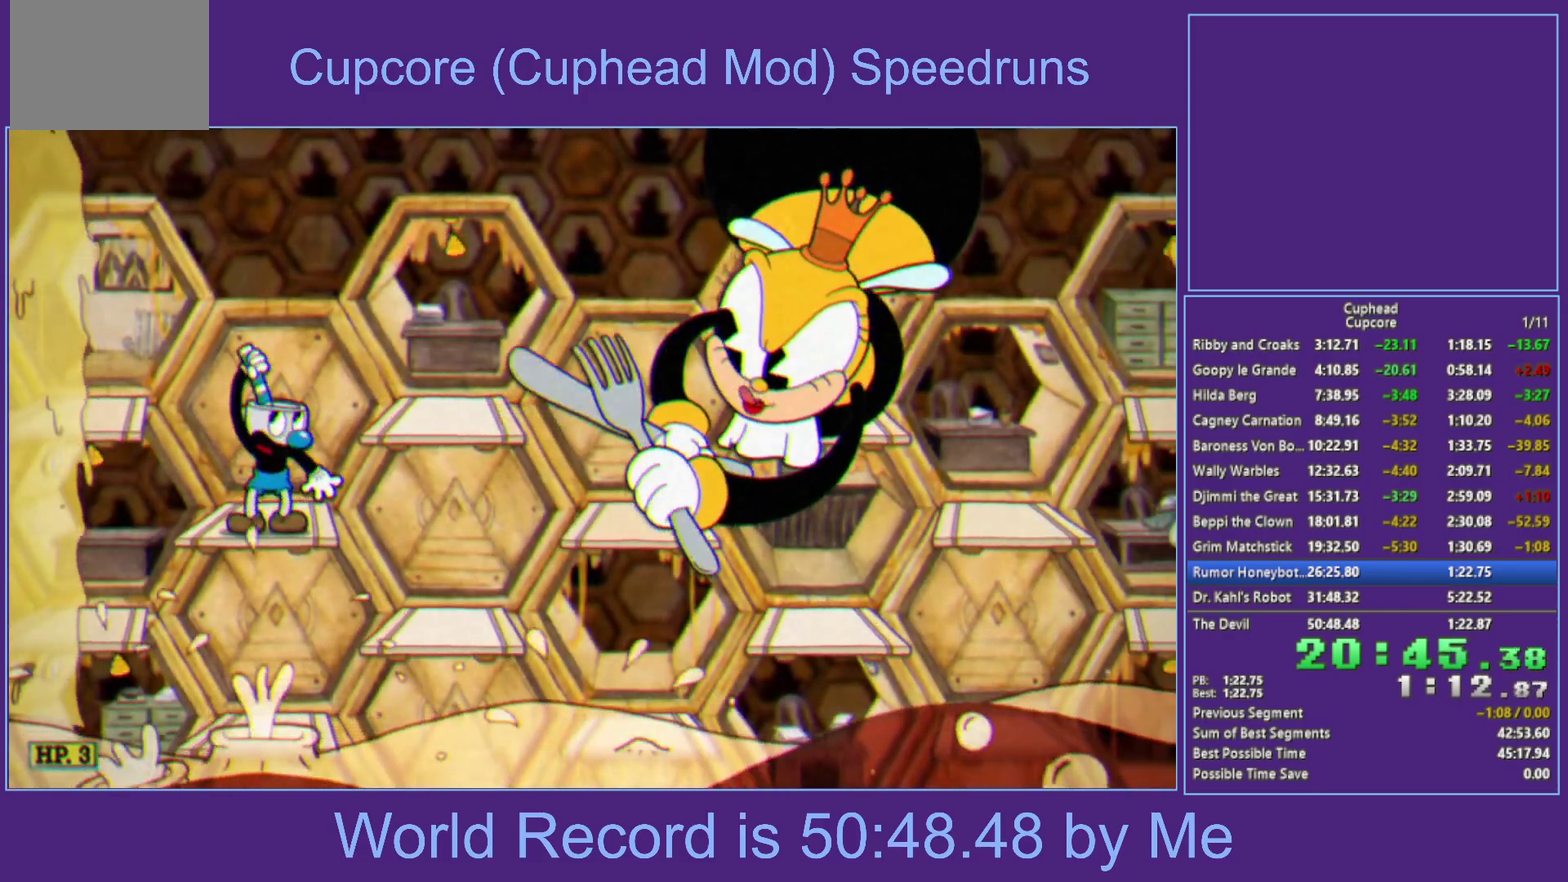
{"buttons": [], "left_stick": "center", "right_stick": "center", "events": []}
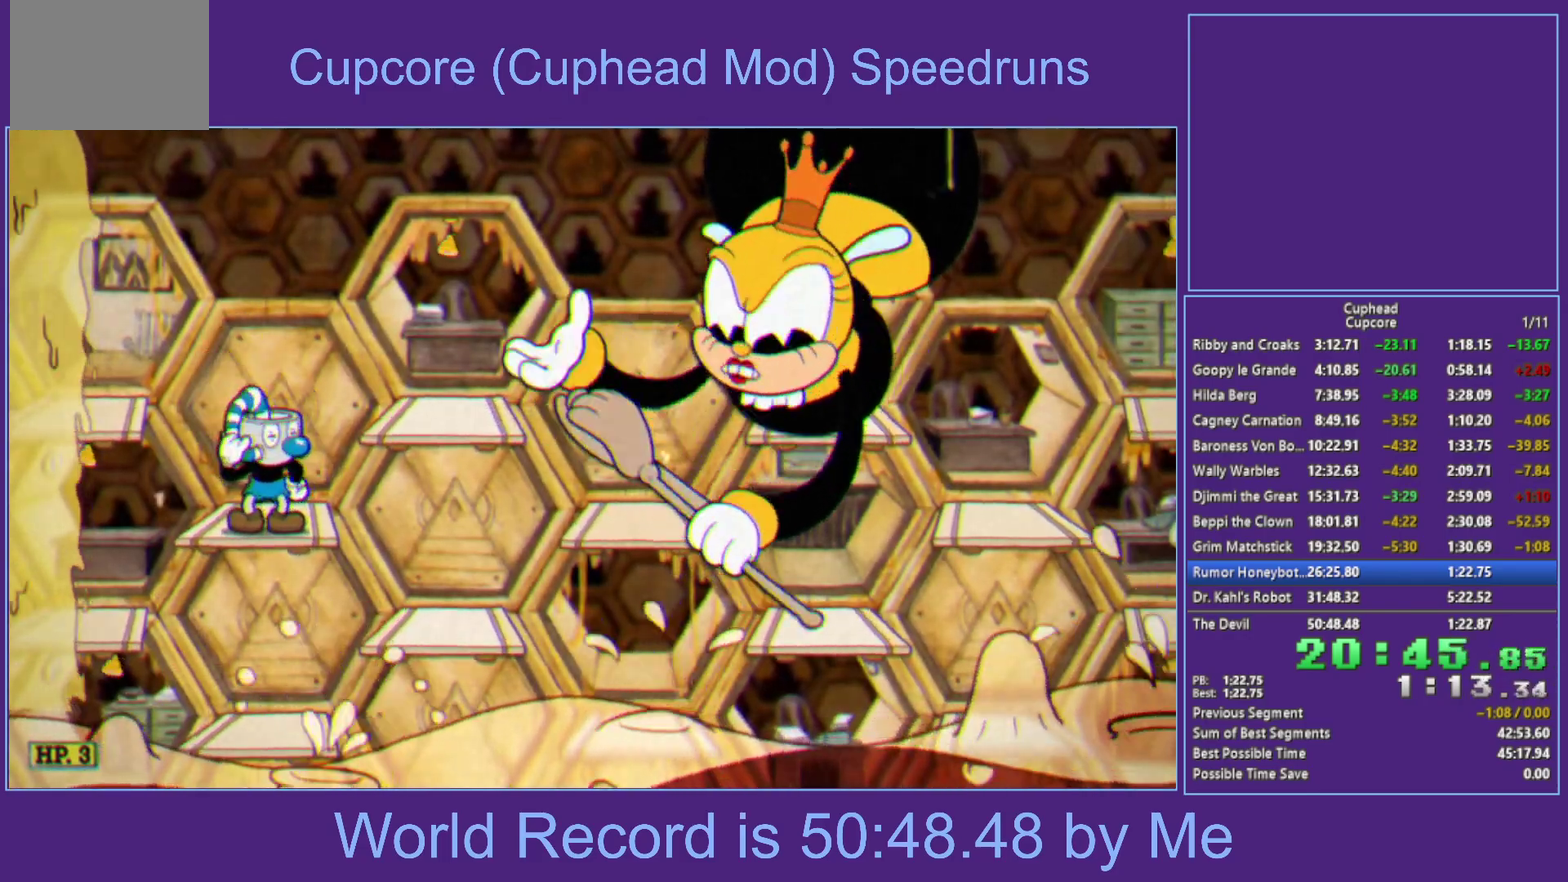
{"buttons": [], "left_stick": "up-right", "right_stick": "center", "events": [[200, "left_stick", "up-right"]]}
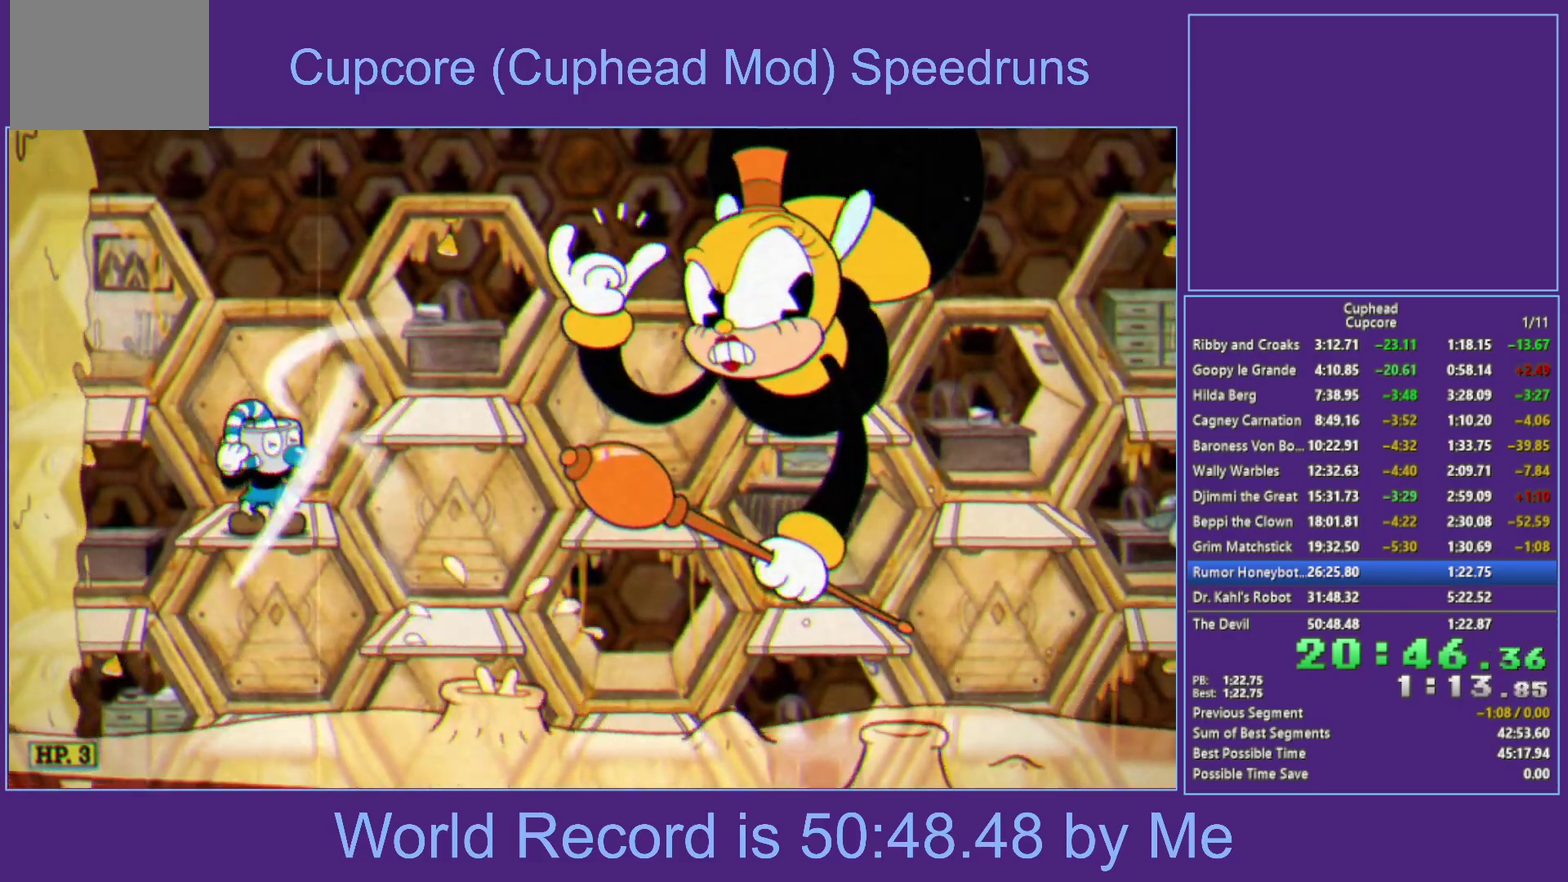
{"buttons": [], "left_stick": "up-right", "right_stick": "center", "events": []}